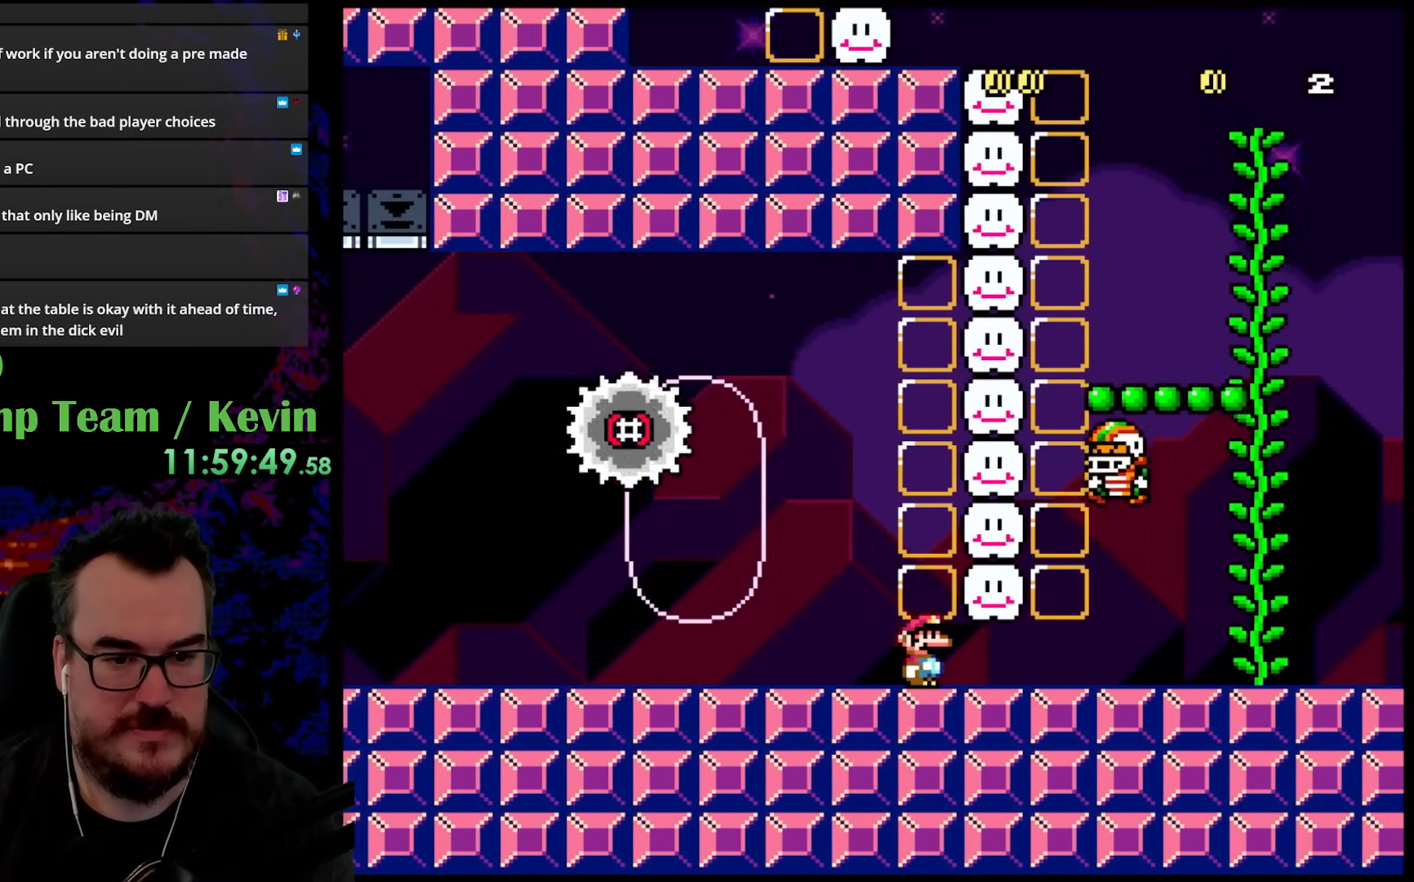
Gameplay with a controller (Nintendo layout); each line is a JSON object with the inputs held at the frame after it. "events" lists button and stick changes between this image and that frame as [ms after this image, input, new state], when the widget could be followed in between. Not read: L3 R3.
{"buttons": ["Y", "DPAD_RIGHT"], "events": [[233, "DPAD_LEFT", "down"], [350, "DPAD_LEFT", "up"], [500, "DPAD_RIGHT", "down"]]}
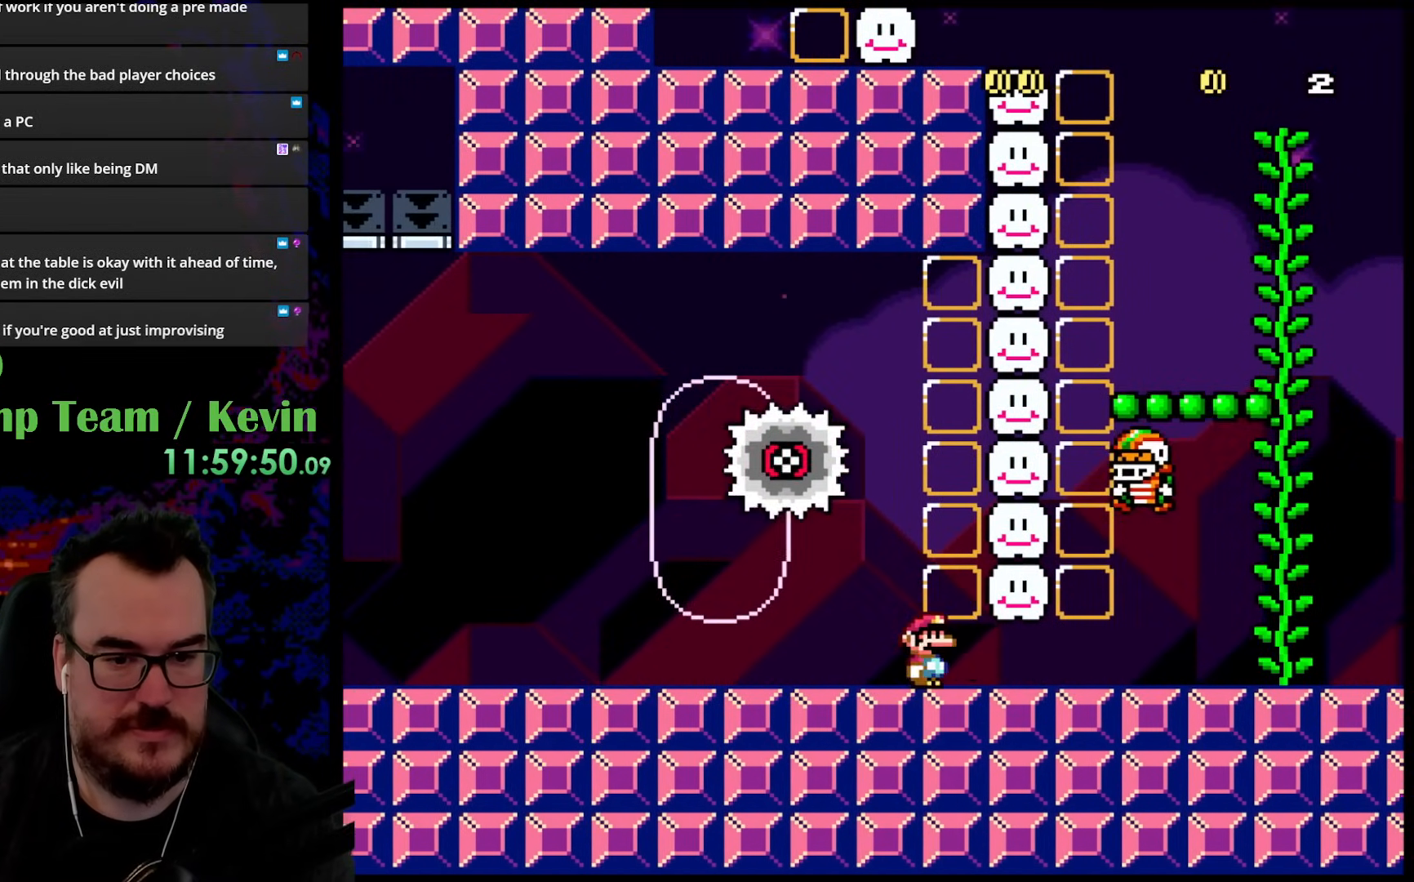
{"buttons": ["Y", "DPAD_LEFT"], "events": [[150, "DPAD_RIGHT", "up"], [450, "DPAD_LEFT", "down"]]}
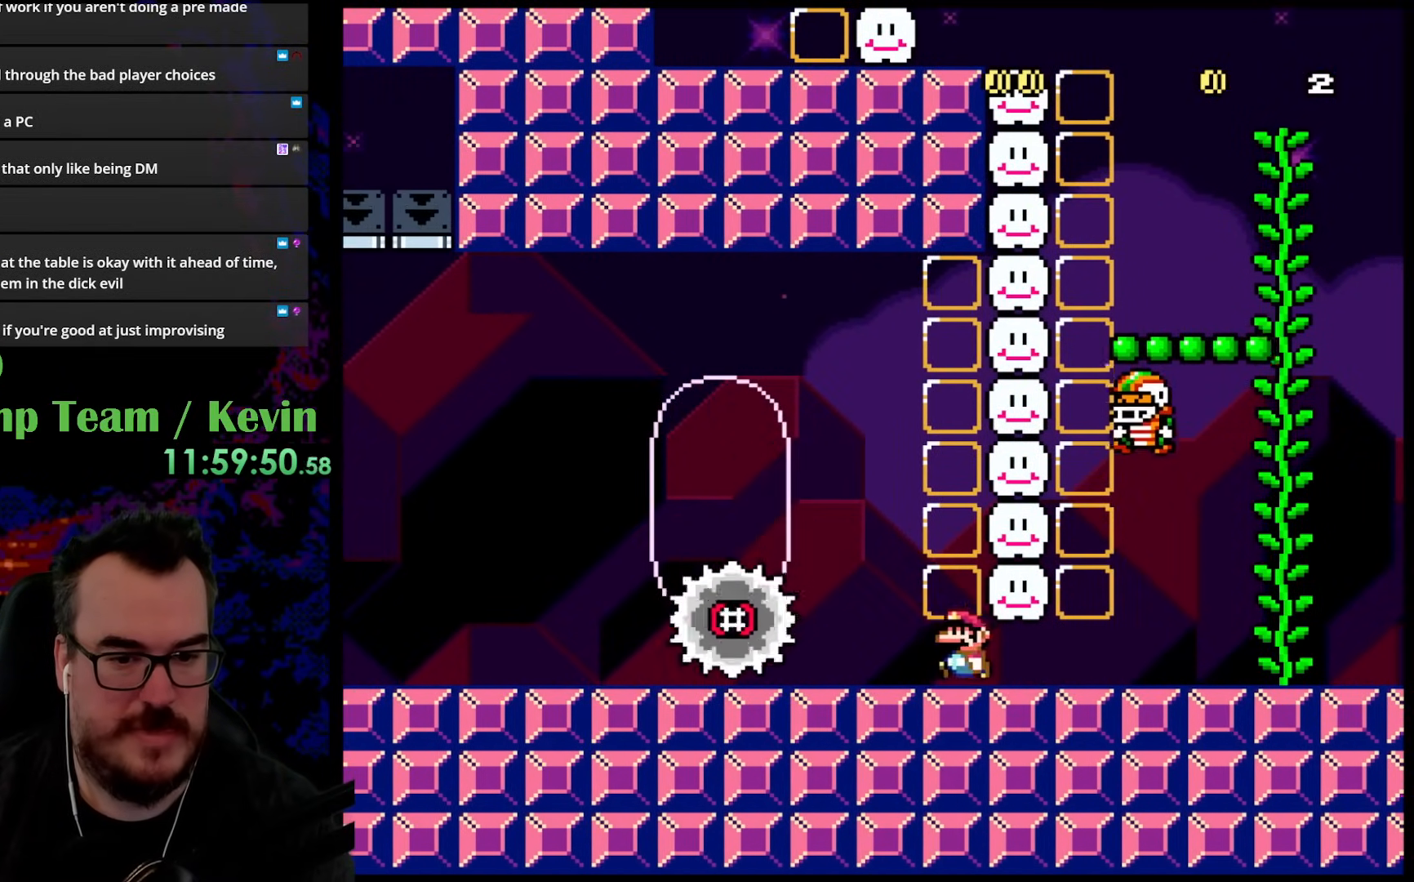
{"buttons": ["Y"], "events": [[267, "DPAD_LEFT", "up"], [350, "DPAD_RIGHT", "down"], [450, "DPAD_RIGHT", "up"]]}
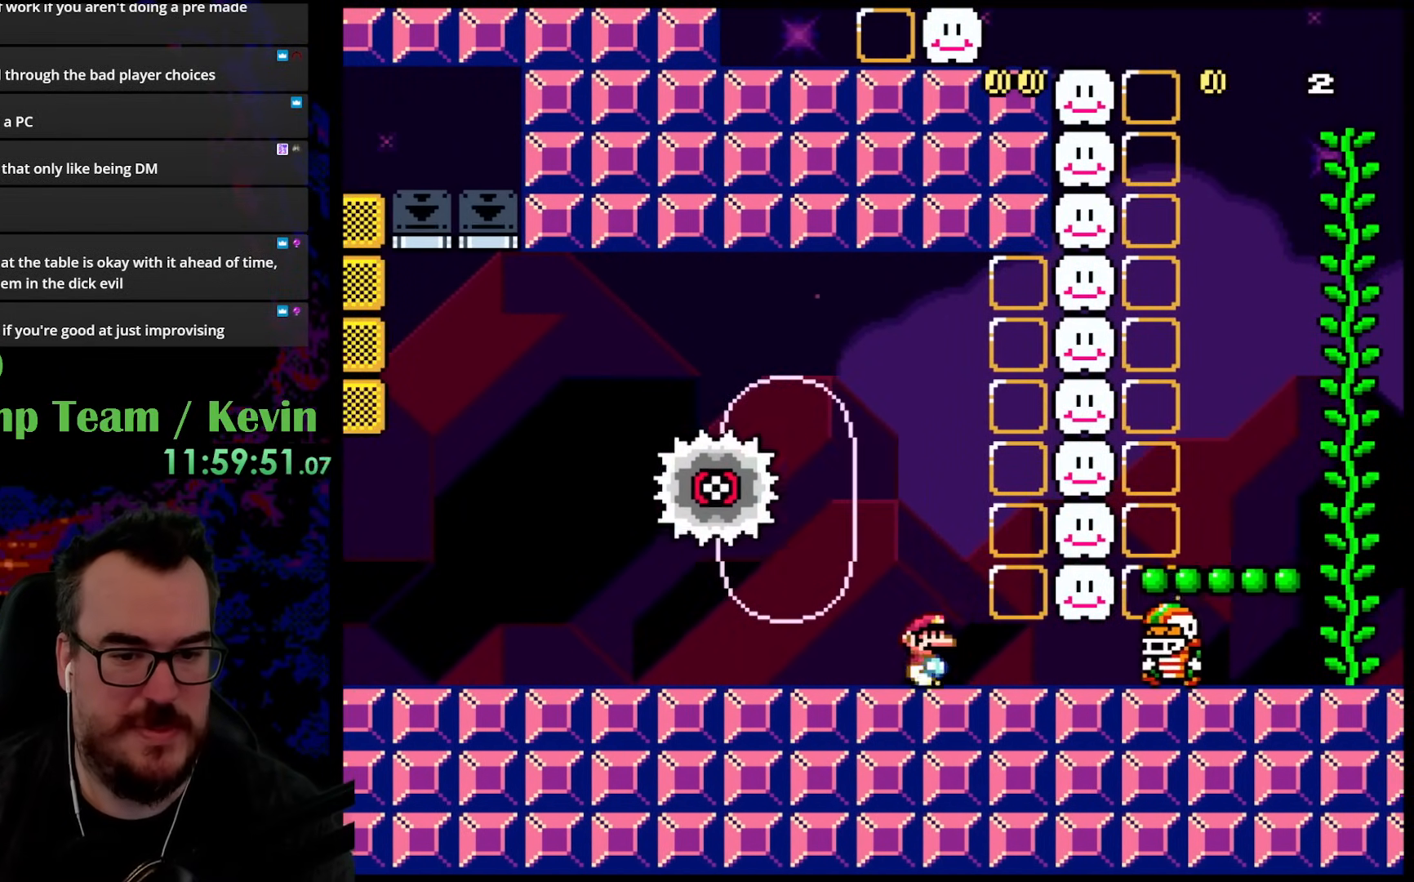
{"buttons": ["Y", "DPAD_LEFT"], "events": [[67, "DPAD_RIGHT", "down"], [450, "DPAD_RIGHT", "up"], [467, "DPAD_LEFT", "down"]]}
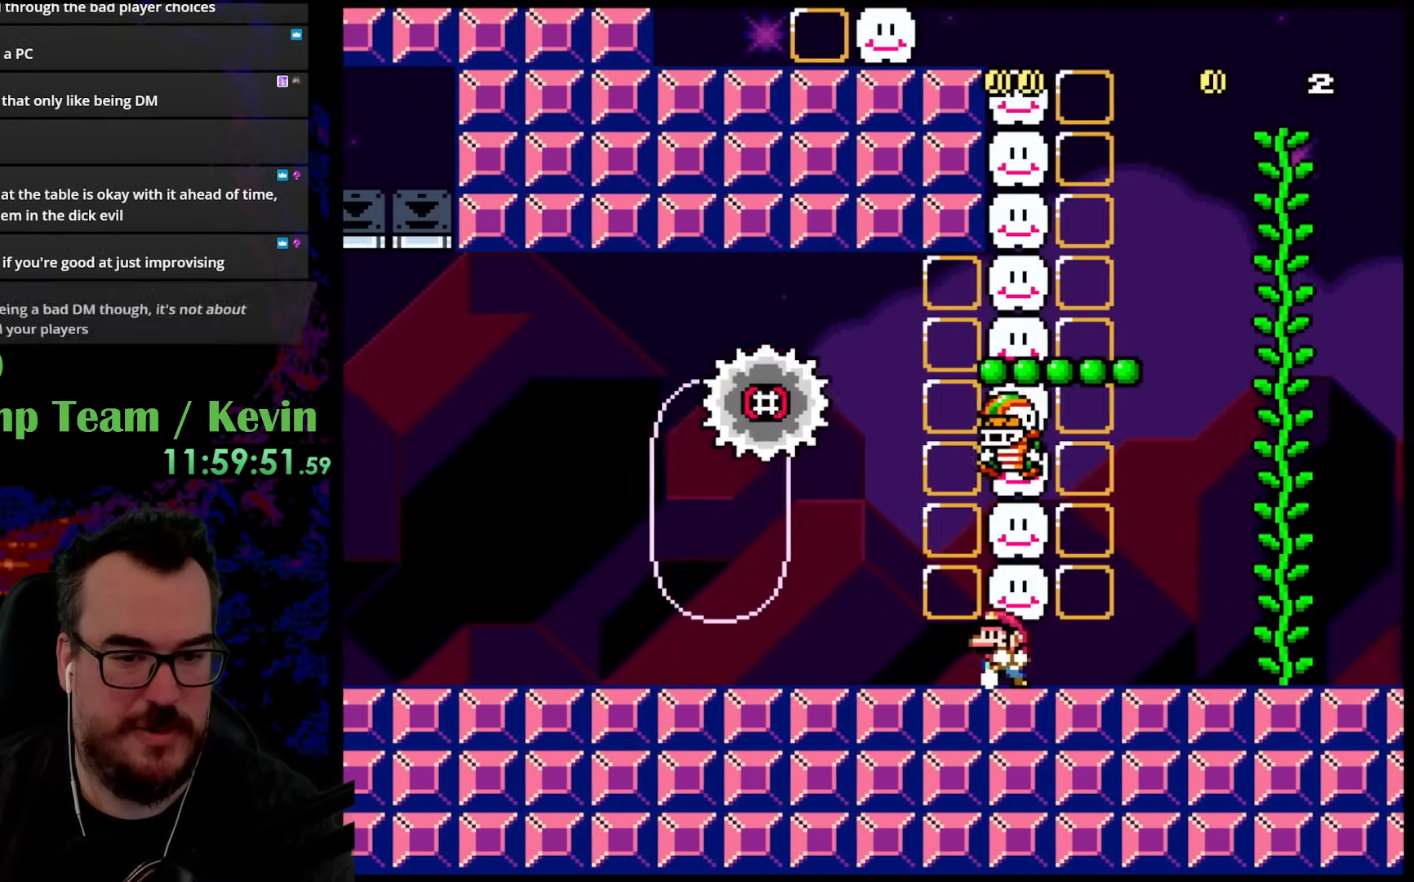
{"buttons": ["Y"], "events": [[100, "DPAD_LEFT", "up"], [167, "DPAD_RIGHT", "down"], [283, "DPAD_RIGHT", "up"], [417, "DPAD_LEFT", "down"], [500, "DPAD_LEFT", "up"]]}
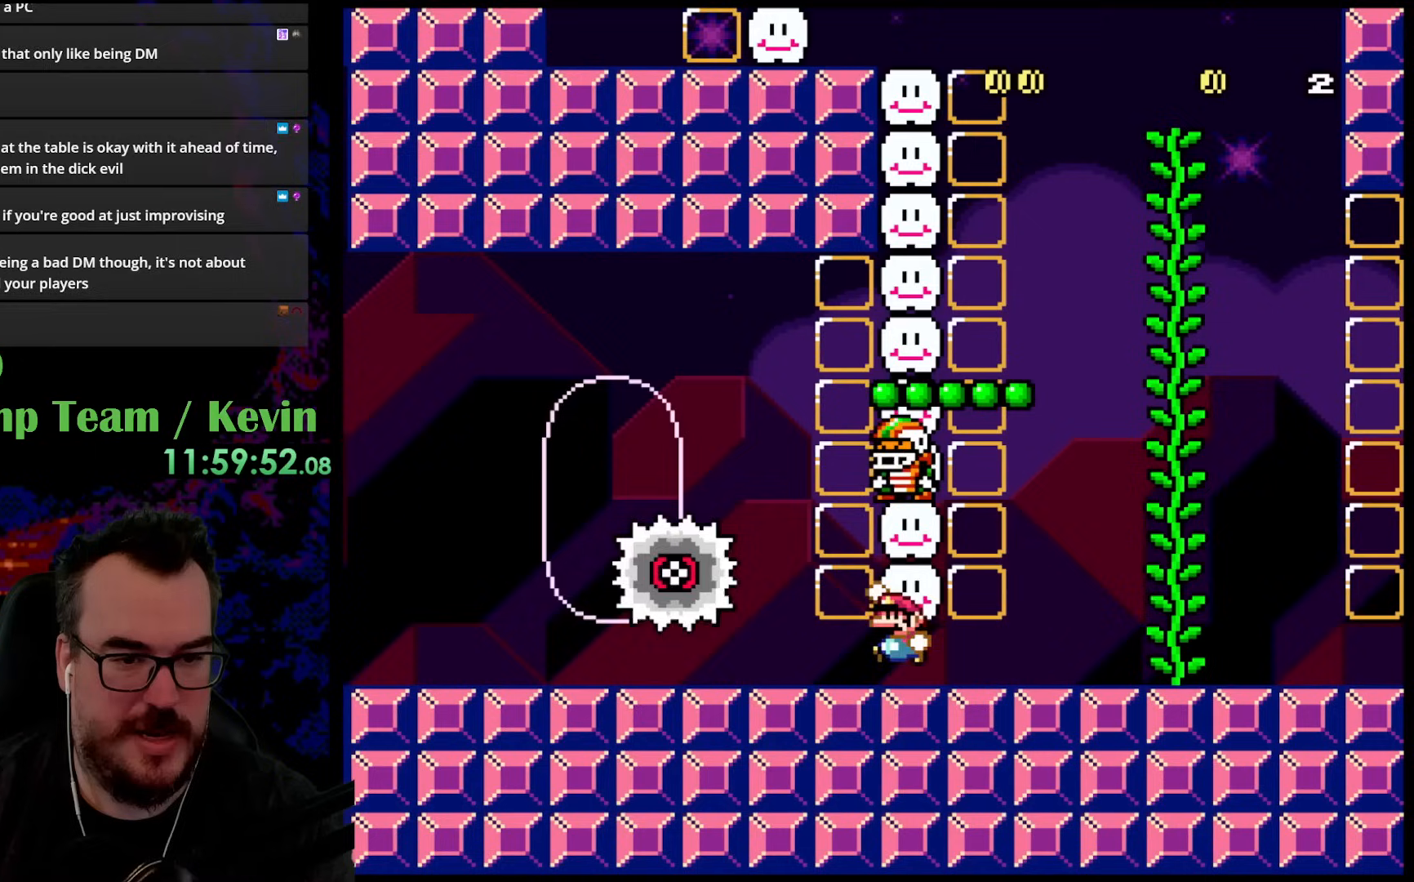
{"buttons": ["Y"], "events": [[33, "B", "down"], [167, "DPAD_RIGHT", "down"], [217, "B", "up"], [317, "DPAD_LEFT", "down"], [317, "DPAD_RIGHT", "up"], [383, "DPAD_LEFT", "up"]]}
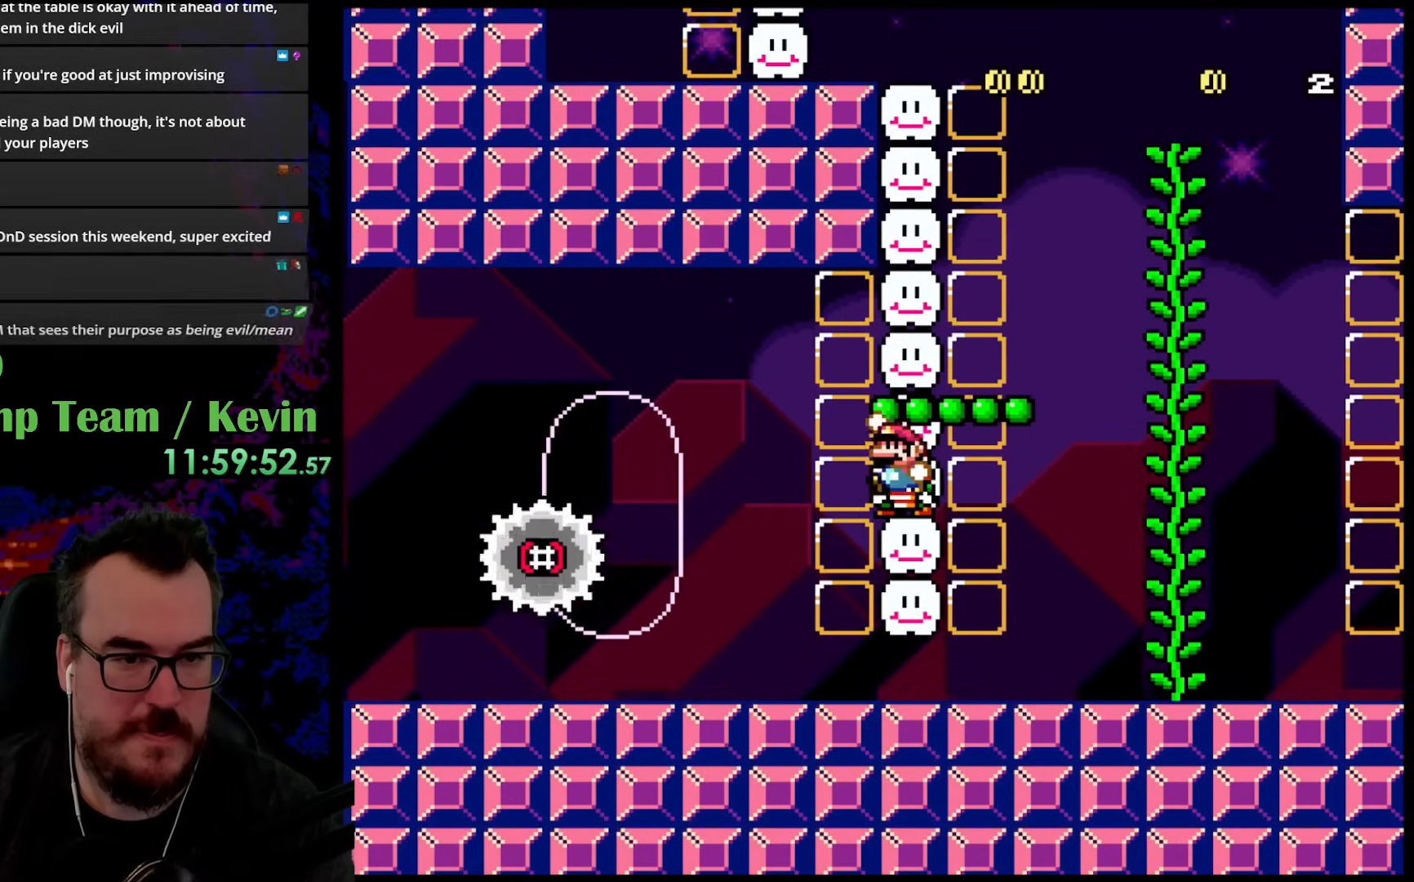
{"buttons": ["Y"], "events": [[33, "B", "down"], [450, "B", "up"]]}
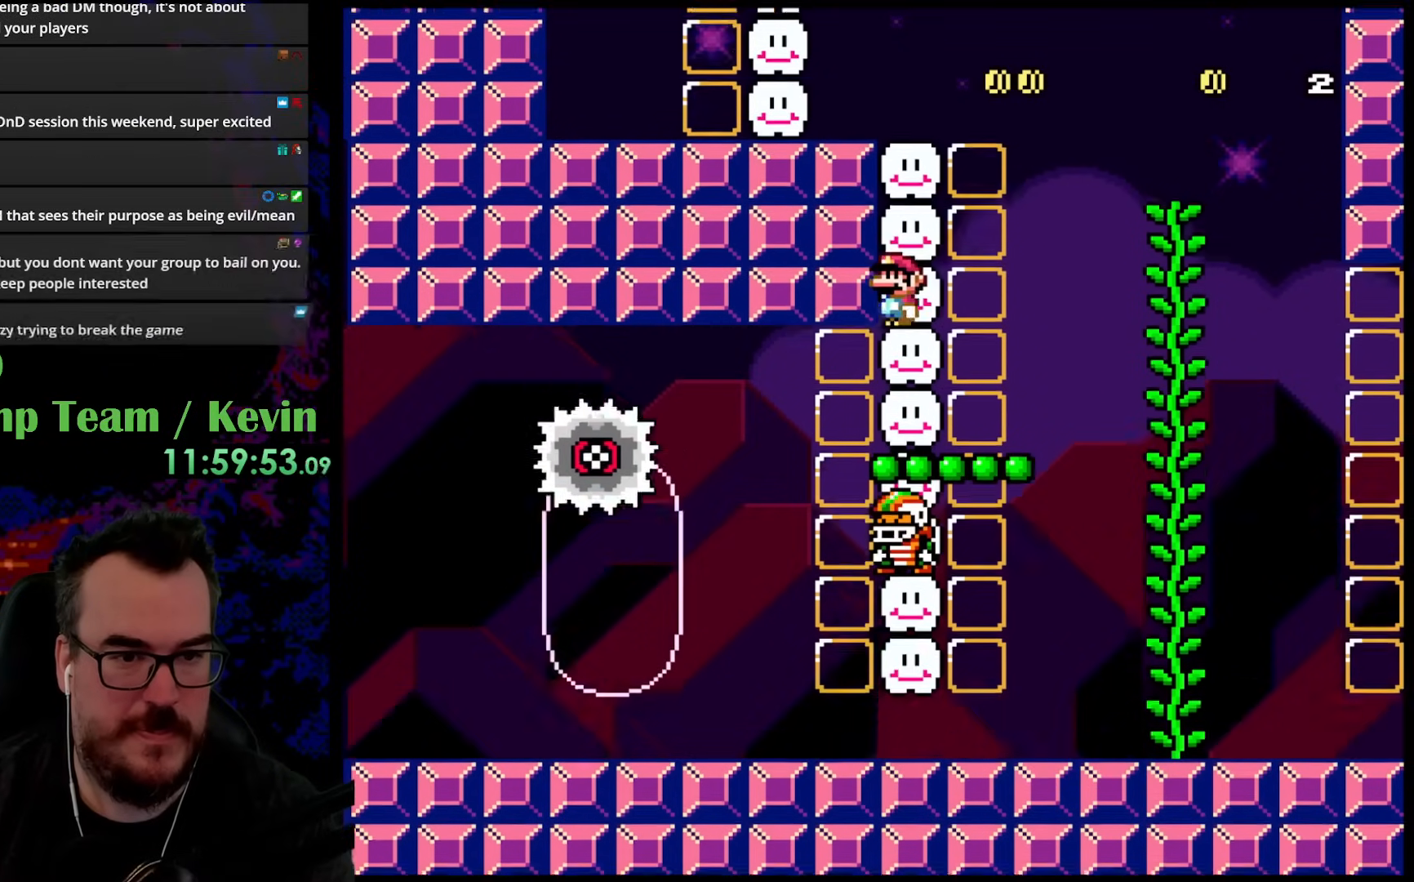
{"buttons": ["Y"], "events": [[117, "B", "down"], [333, "B", "up"]]}
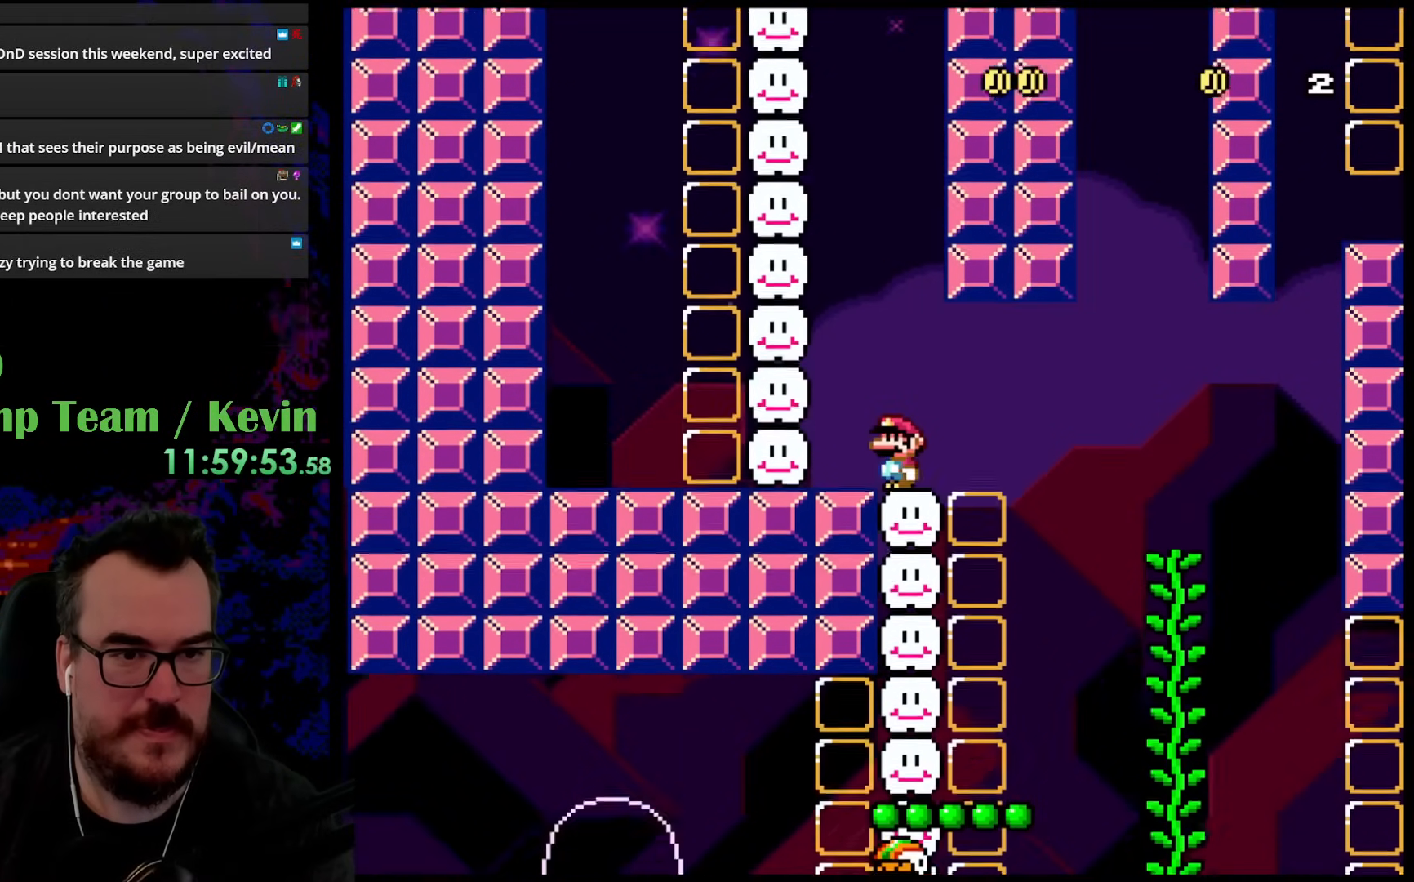
{"buttons": ["Y"], "events": []}
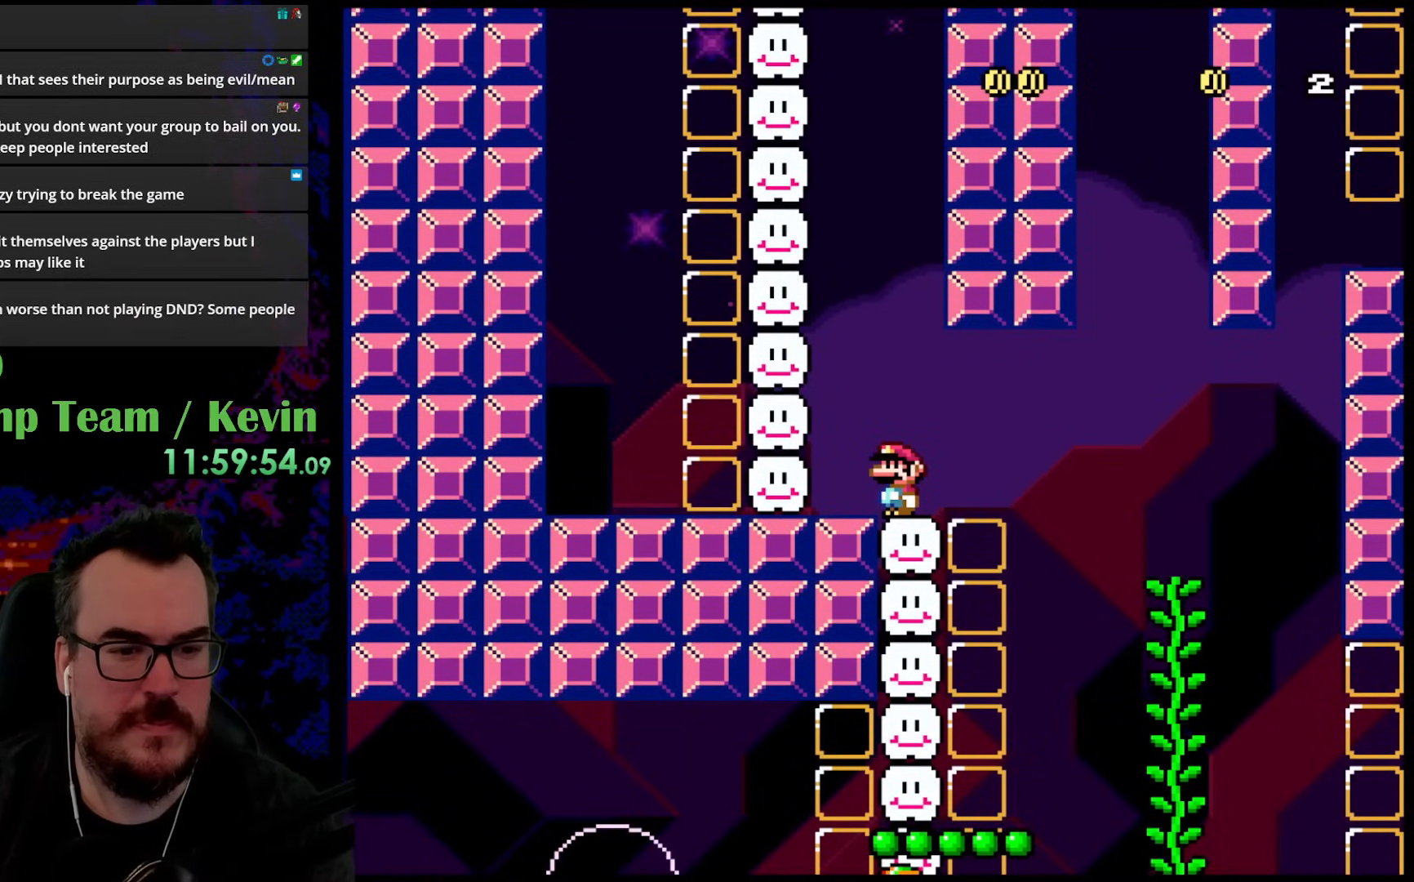
{"buttons": ["Y"], "events": []}
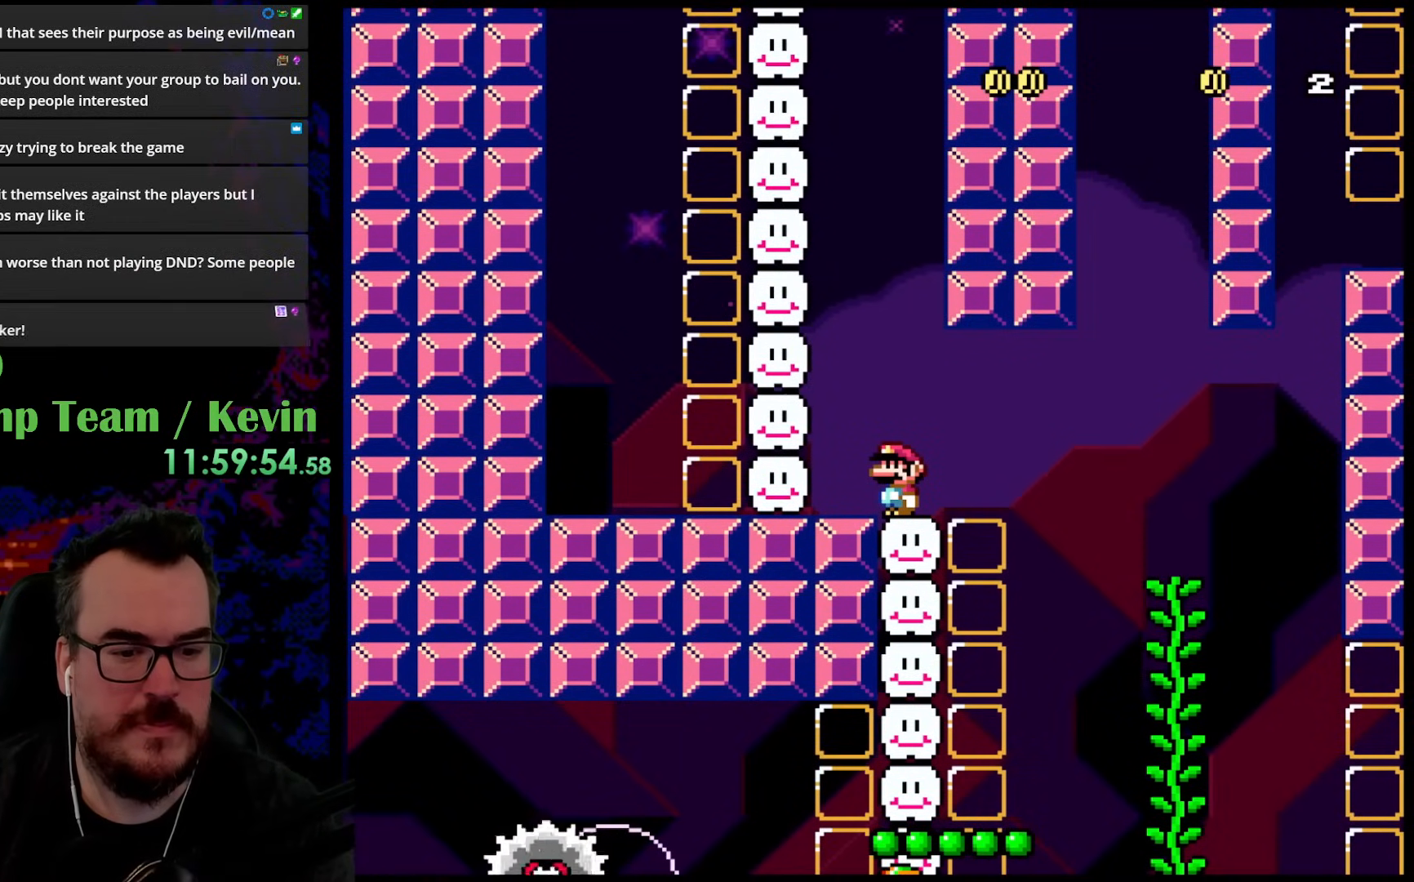
{"buttons": ["Y"], "events": []}
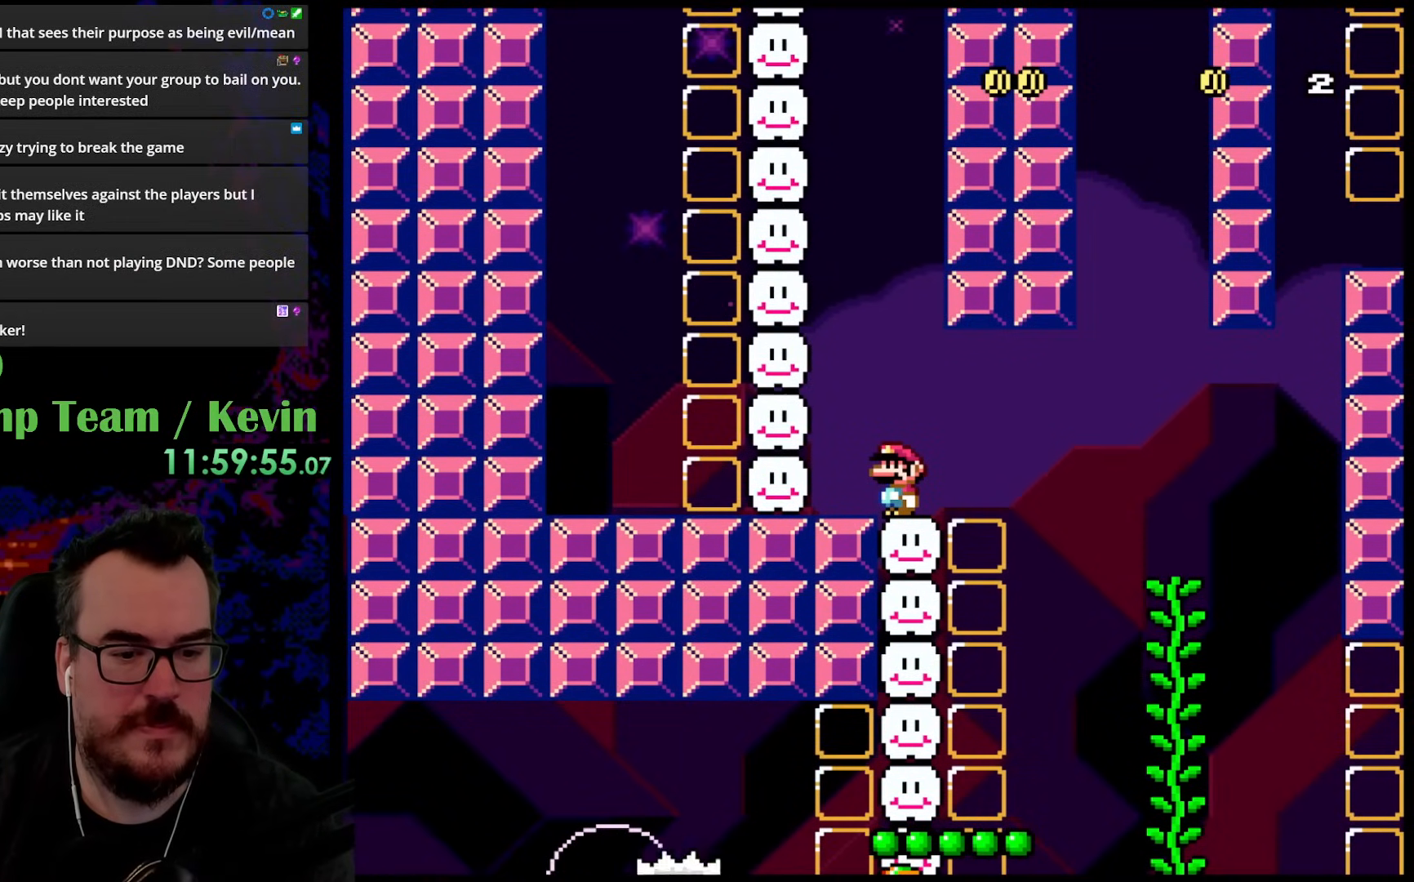
{"buttons": ["Y"], "events": []}
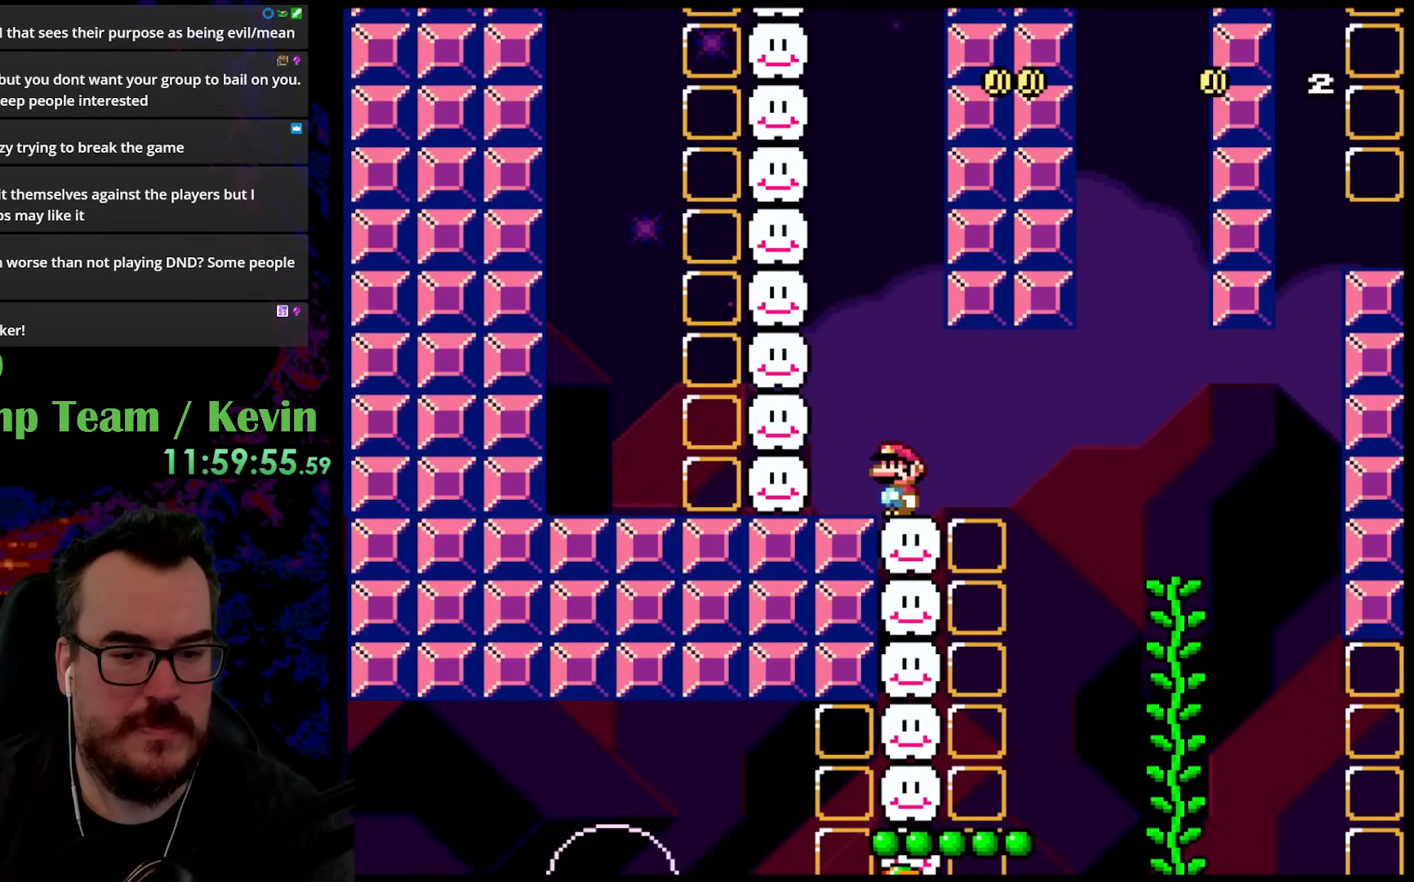
{"buttons": ["Y", "DPAD_RIGHT"], "events": [[67, "DPAD_RIGHT", "down"]]}
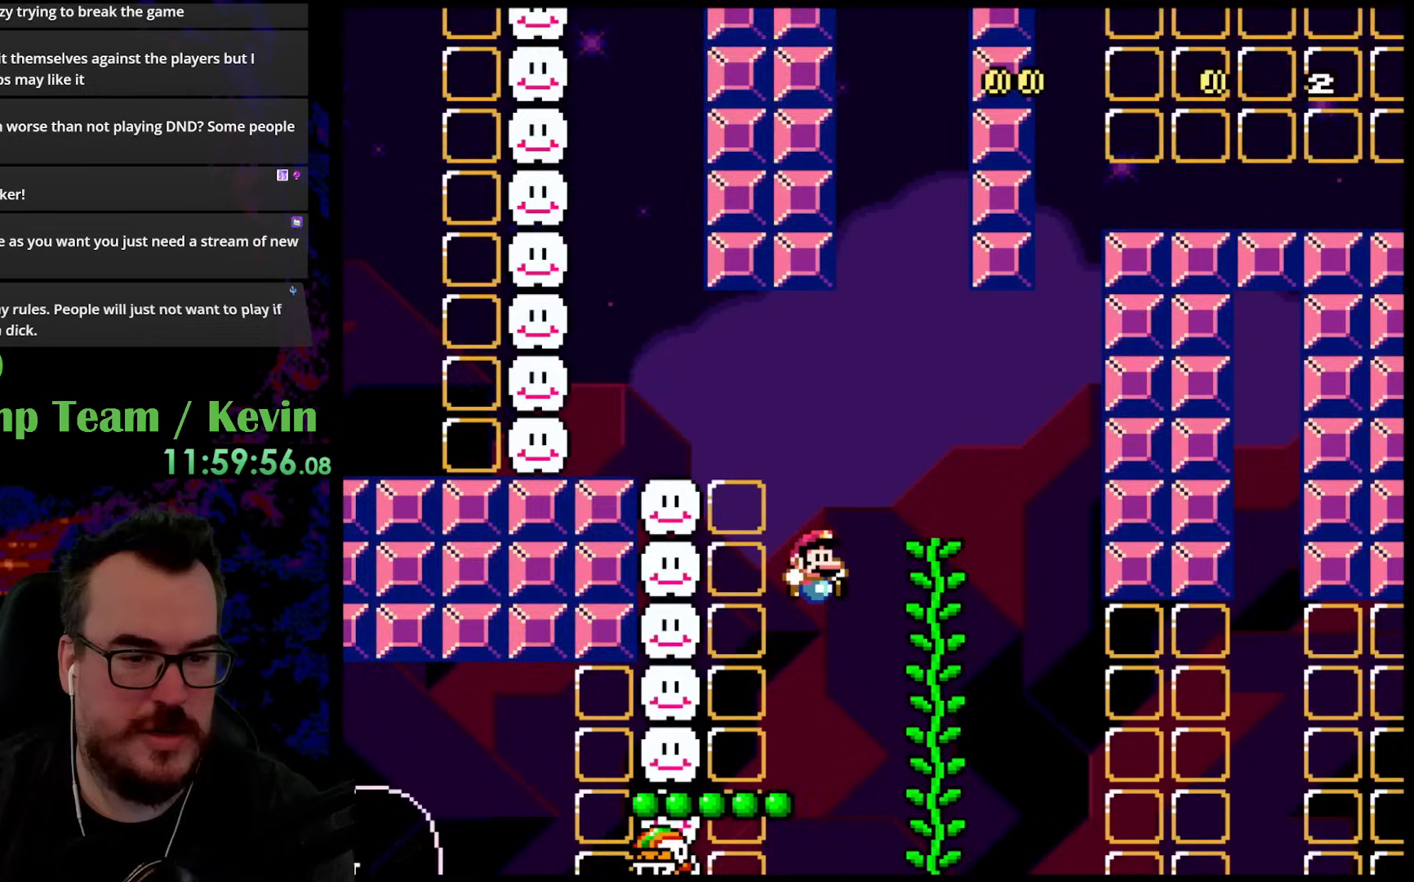
{"buttons": ["Y", "DPAD_UP"], "events": [[167, "DPAD_UP", "down"], [200, "DPAD_RIGHT", "up"]]}
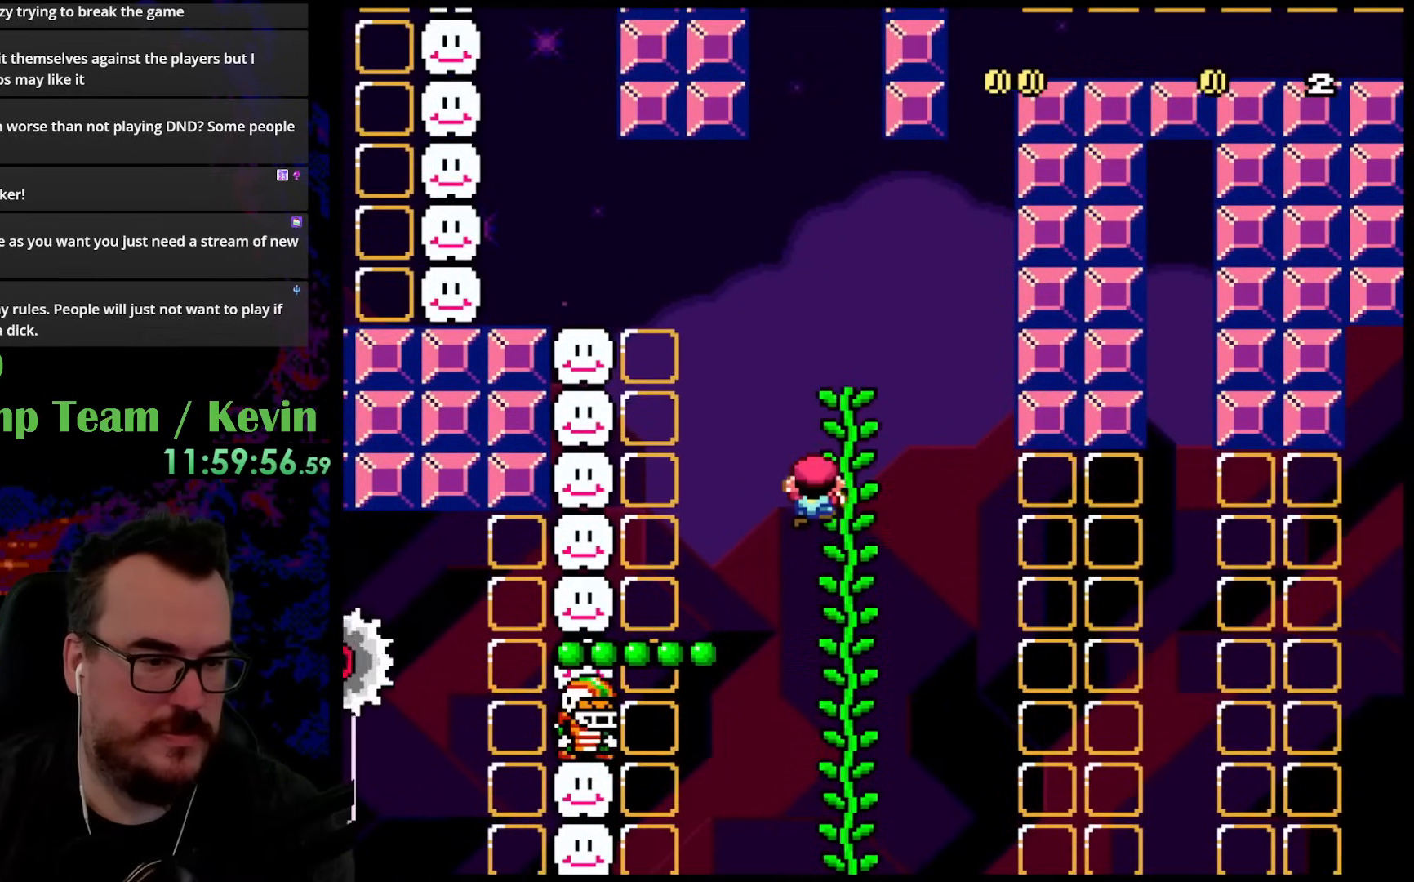
{"buttons": ["Y", "DPAD_UP"], "events": []}
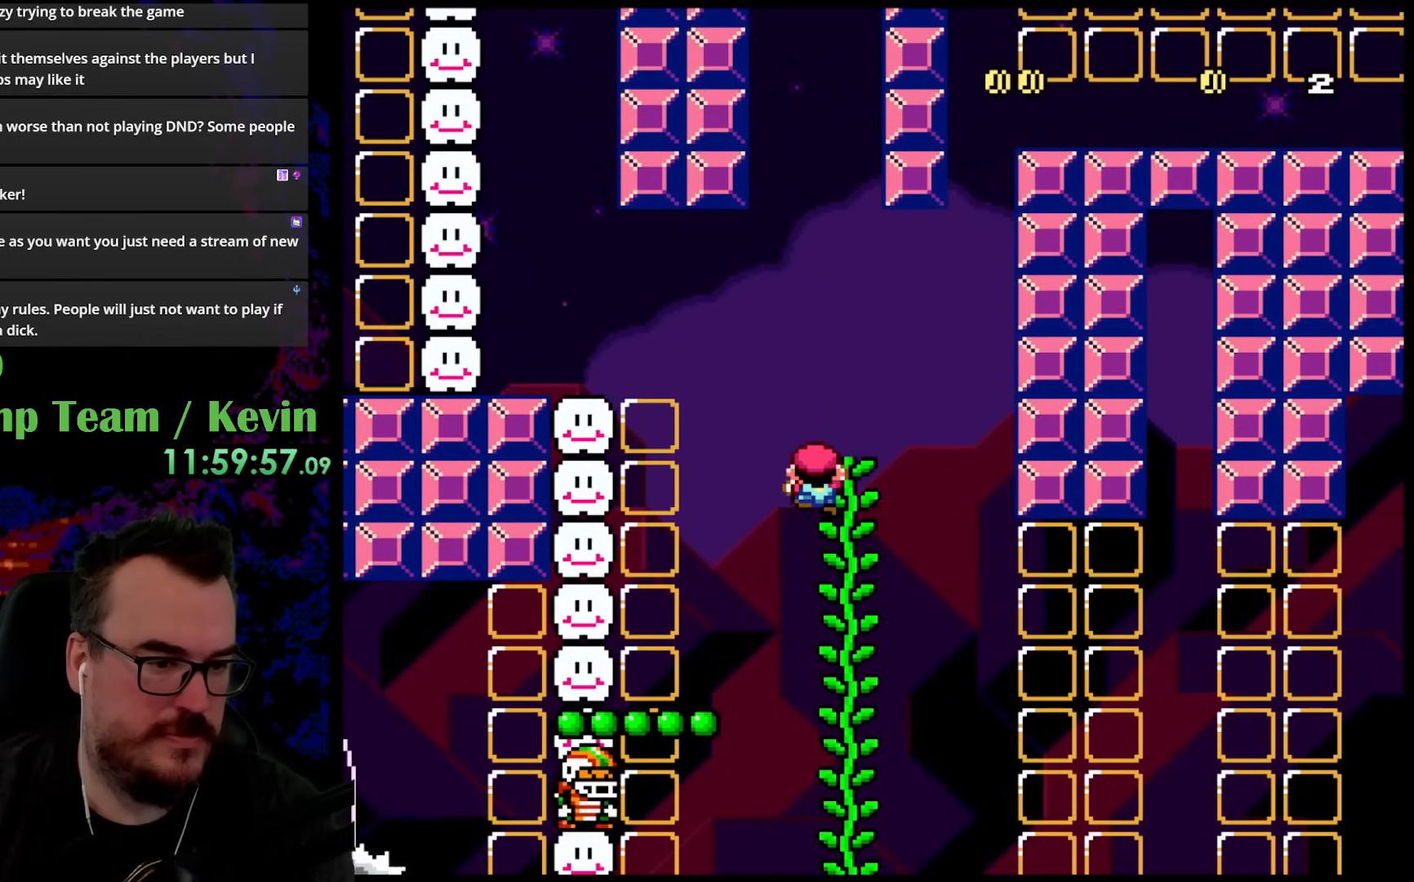
{"buttons": ["Y"], "events": [[17, "DPAD_UP", "up"]]}
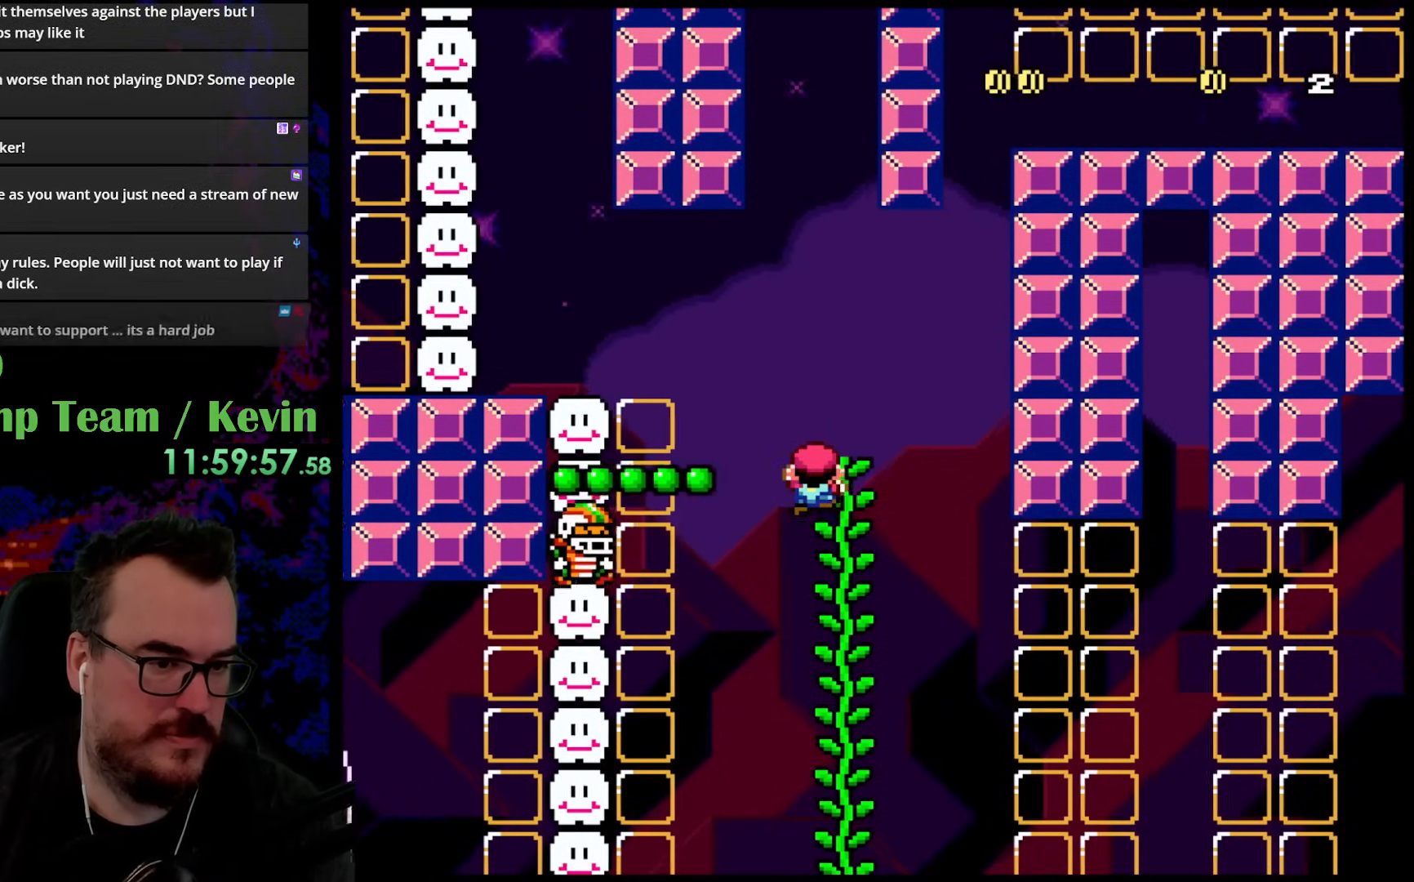
{"buttons": ["B", "Y", "DPAD_LEFT"], "events": [[33, "DPAD_RIGHT", "down"], [117, "DPAD_RIGHT", "up"], [400, "DPAD_LEFT", "down"], [450, "B", "down"]]}
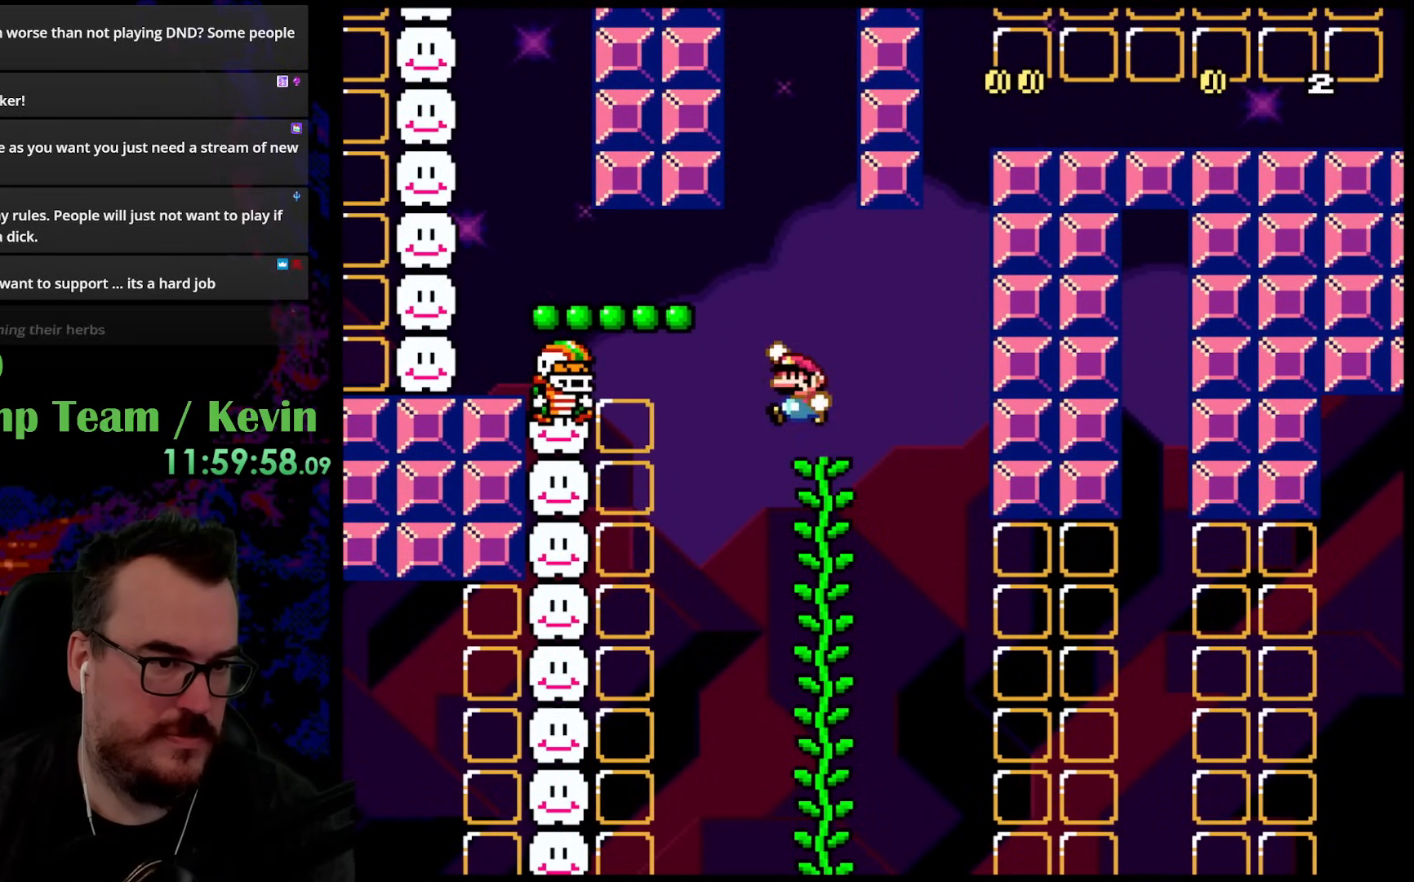
{"buttons": ["B", "Y", "DPAD_LEFT"], "events": []}
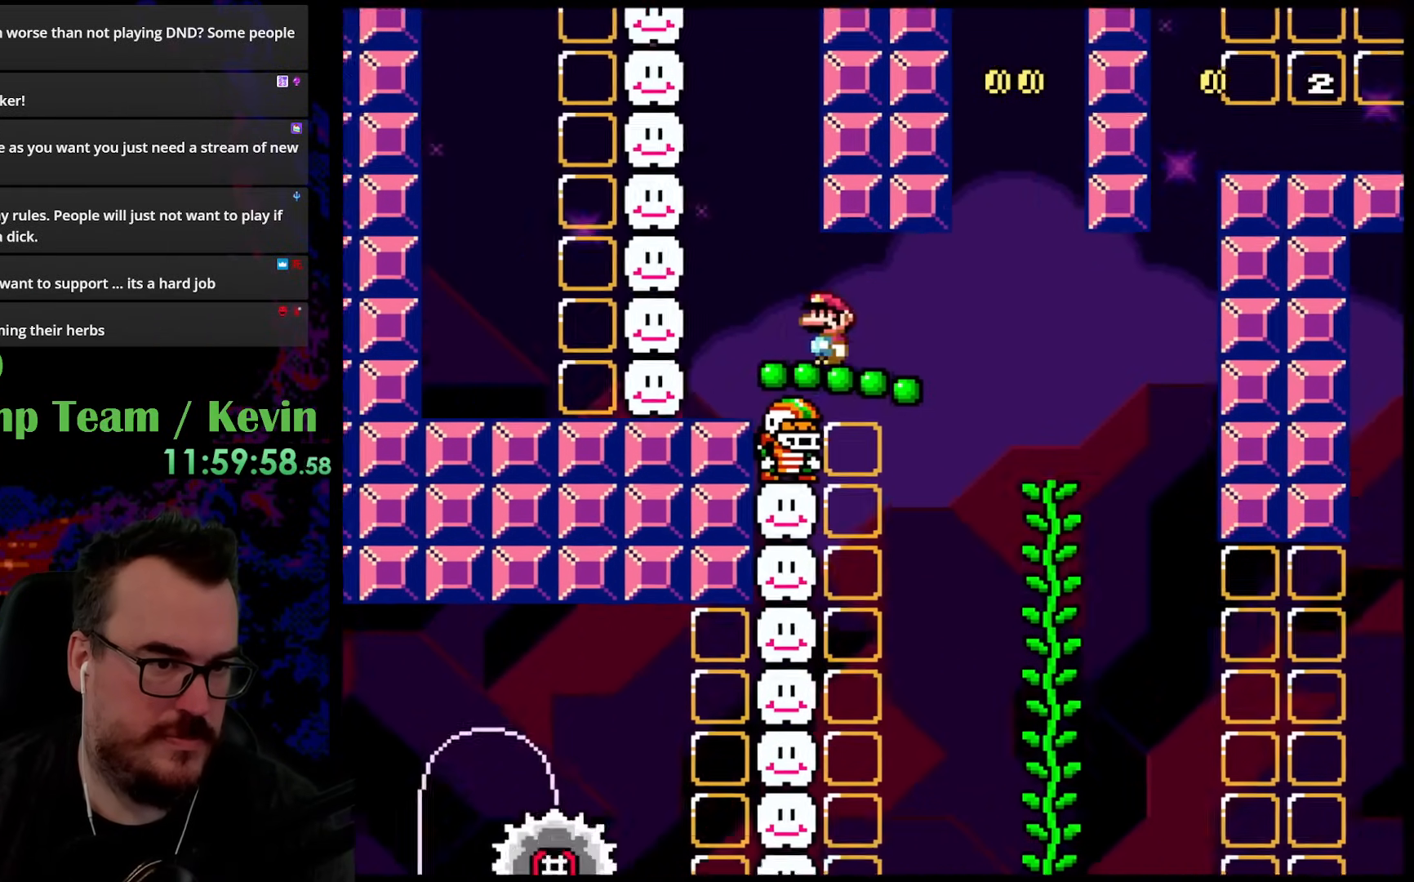
{"buttons": ["Y", "DPAD_LEFT"], "events": [[183, "B", "up"]]}
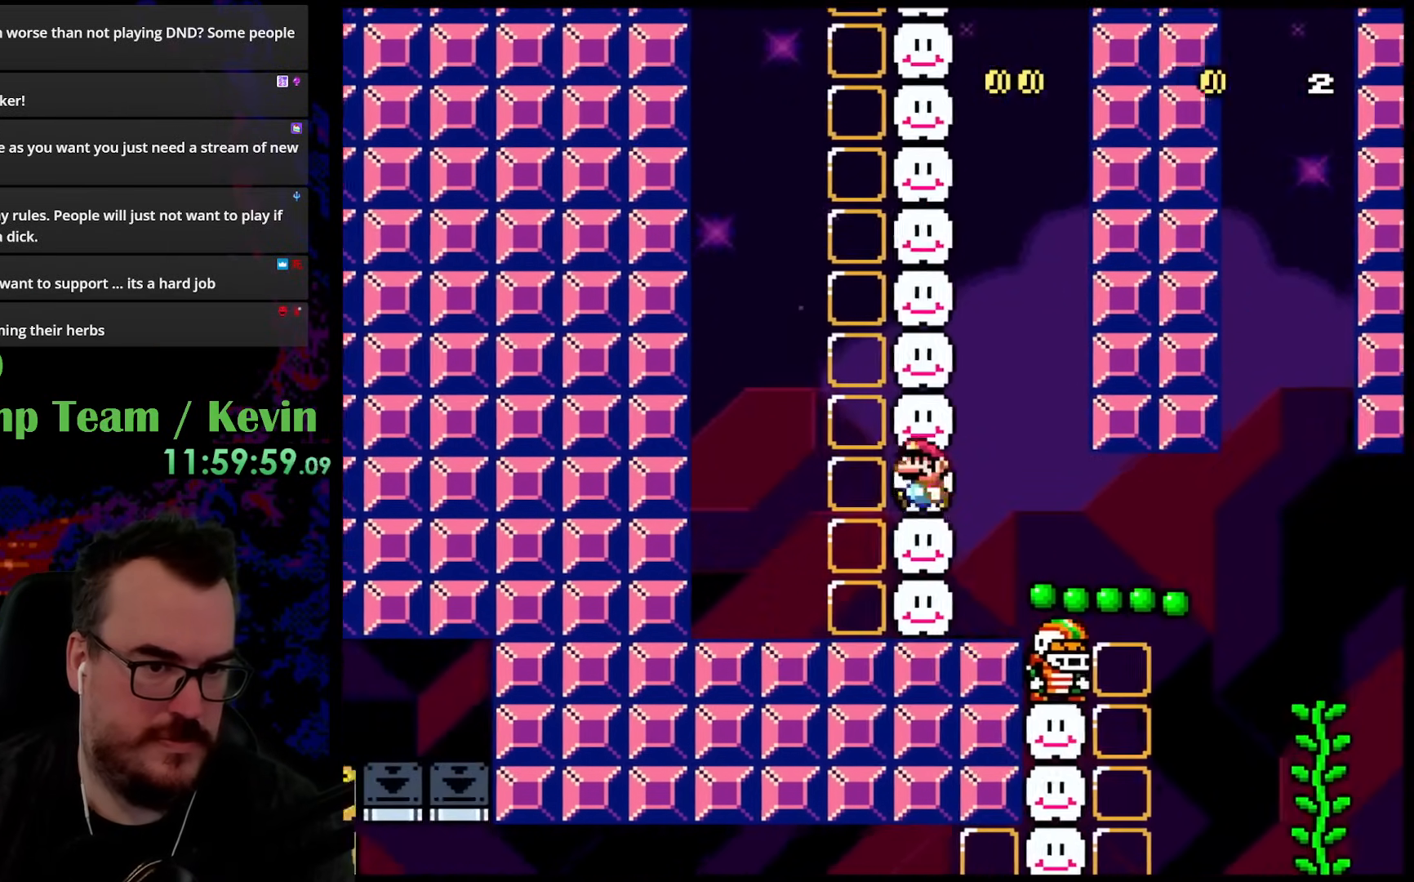
{"buttons": ["Y"], "events": [[183, "DPAD_LEFT", "up"], [217, "DPAD_RIGHT", "down"], [317, "DPAD_RIGHT", "up"]]}
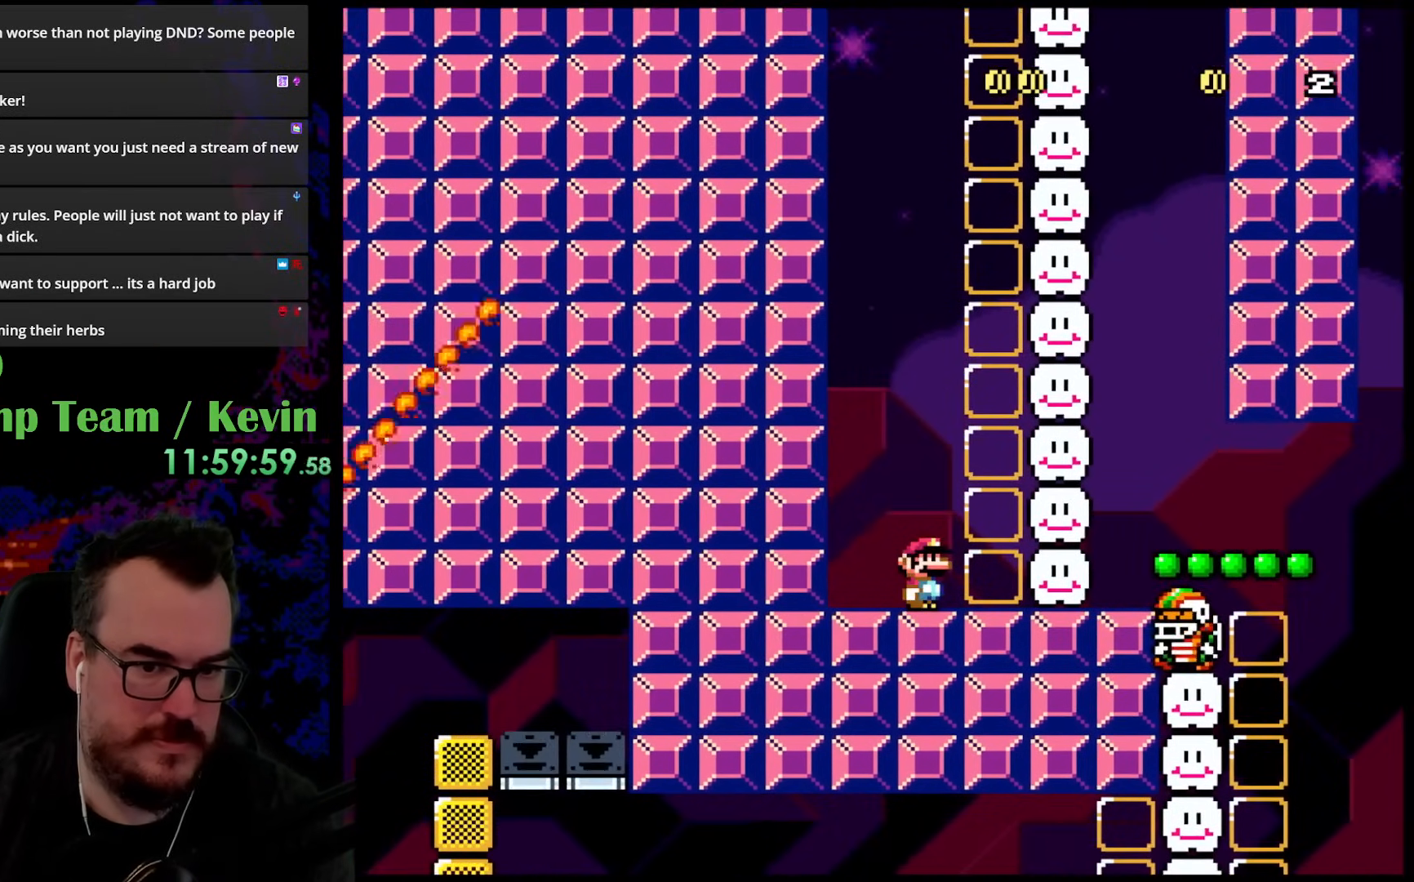
{"buttons": ["Y", "DPAD_LEFT"], "events": [[417, "DPAD_LEFT", "down"]]}
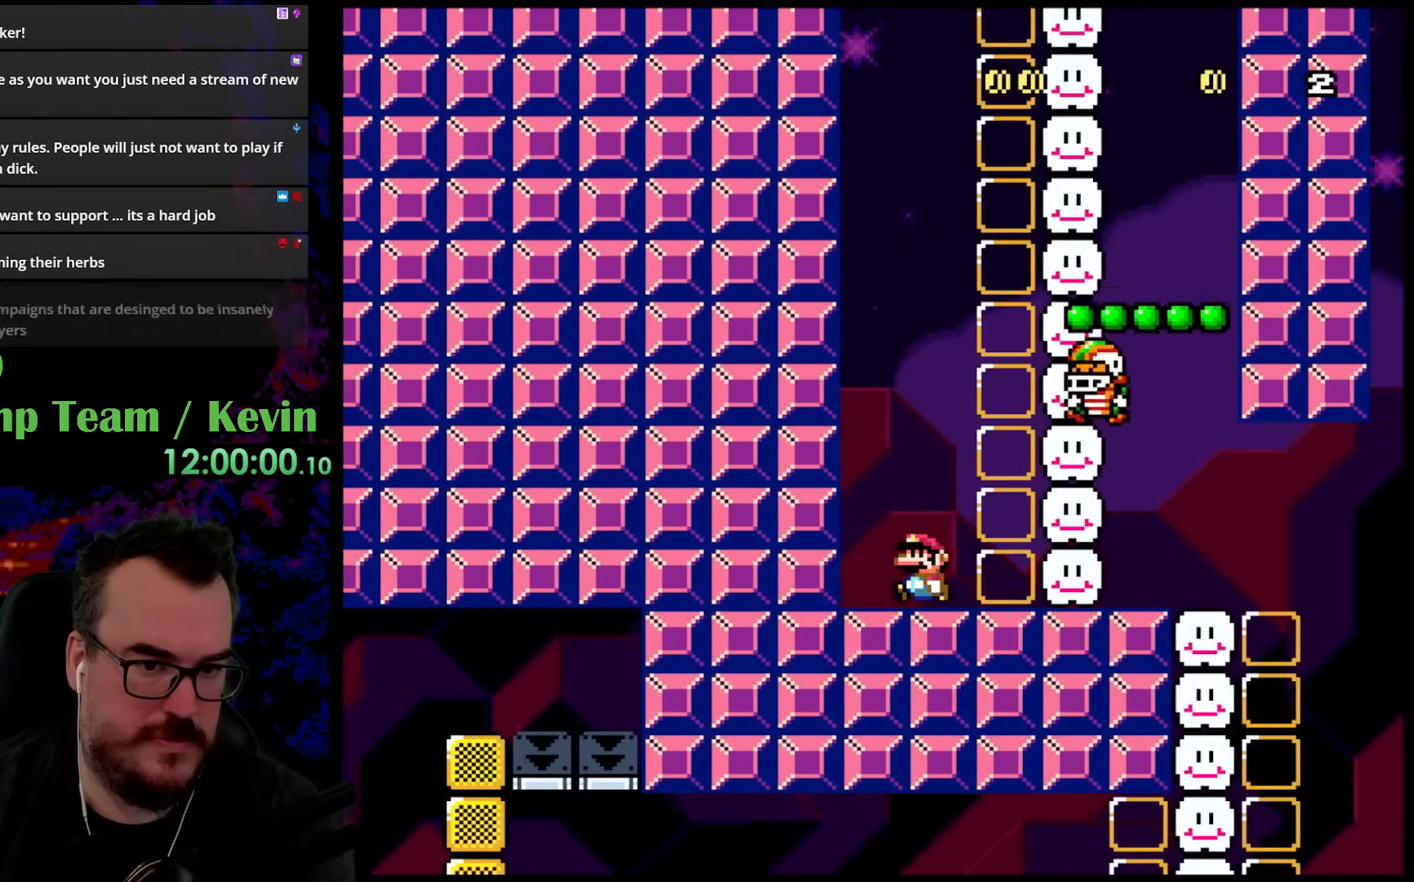
{"buttons": ["Y", "DPAD_RIGHT"], "events": [[67, "DPAD_LEFT", "up"], [100, "B", "down"], [100, "DPAD_RIGHT", "down"], [500, "B", "up"]]}
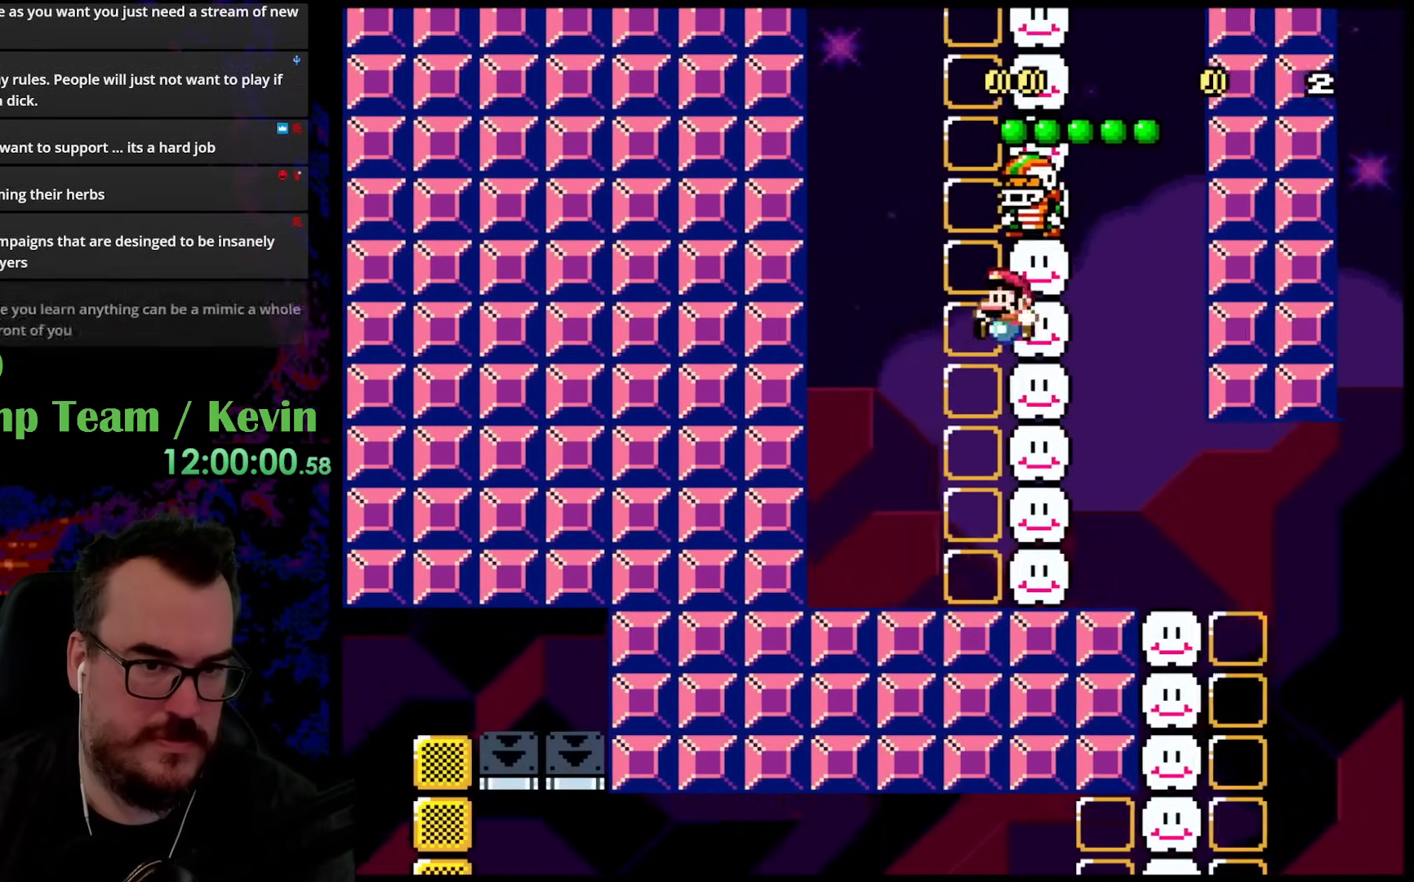
{"buttons": ["Y"], "events": [[33, "DPAD_DOWN", "down"], [33, "DPAD_LEFT", "down"], [33, "DPAD_RIGHT", "up"], [50, "DPAD_DOWN", "up"], [183, "DPAD_LEFT", "up"]]}
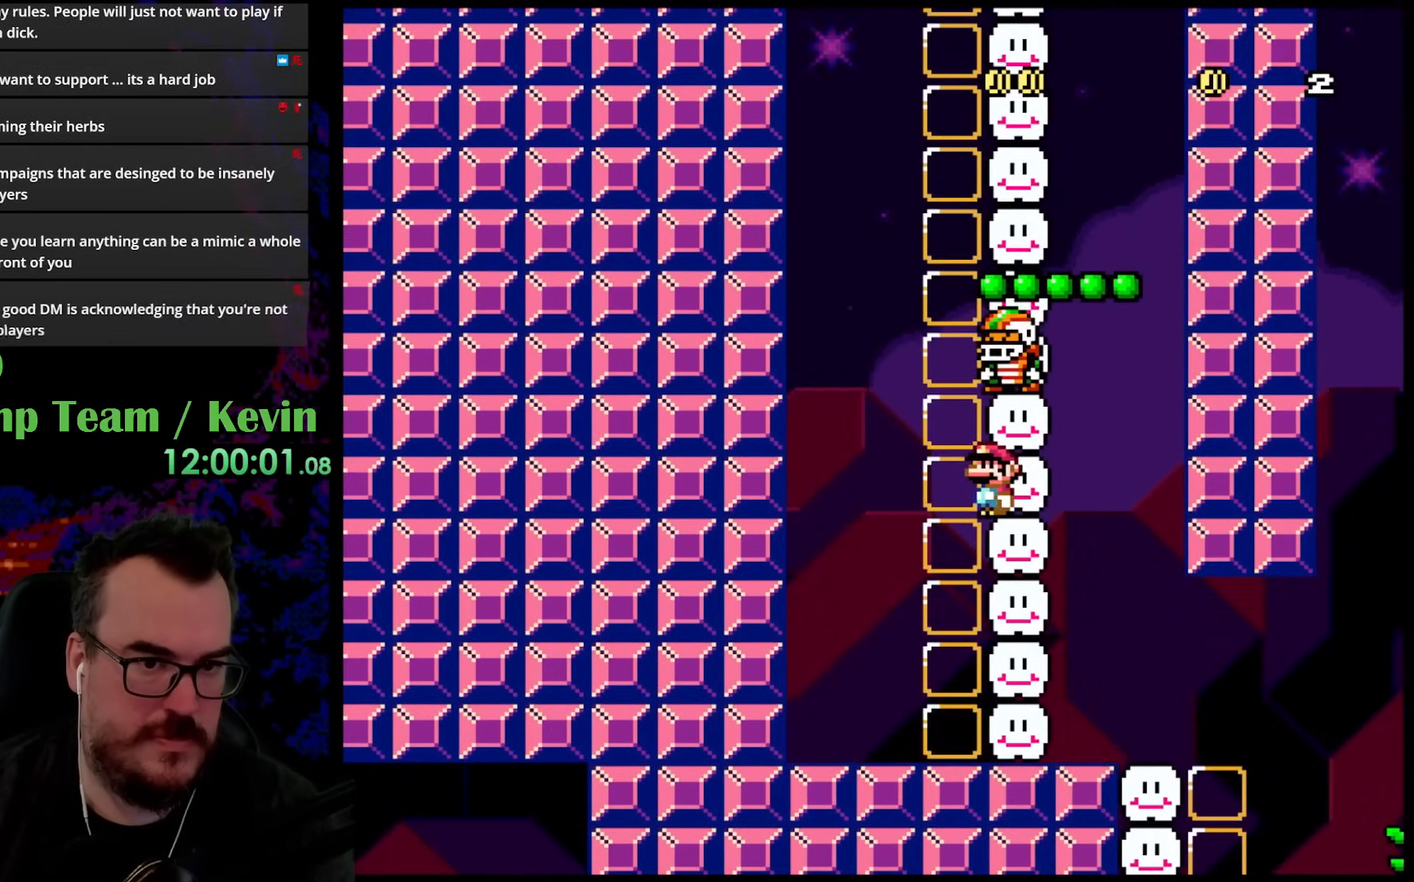
{"buttons": ["Y"], "events": [[317, "B", "down"], [367, "B", "up"]]}
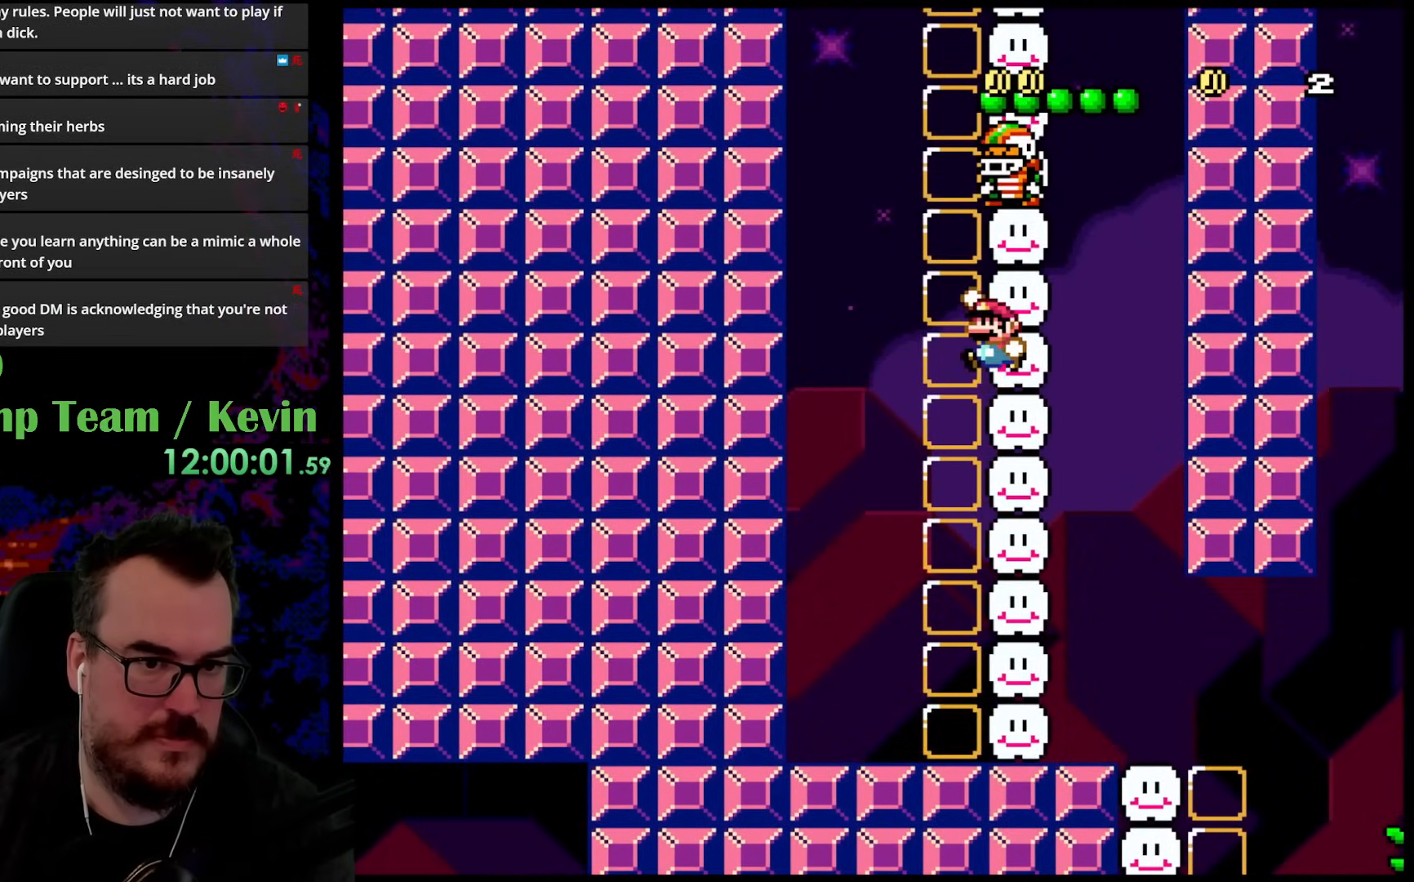
{"buttons": [], "events": [[200, "B", "down"], [317, "B", "up"], [383, "Y", "up"]]}
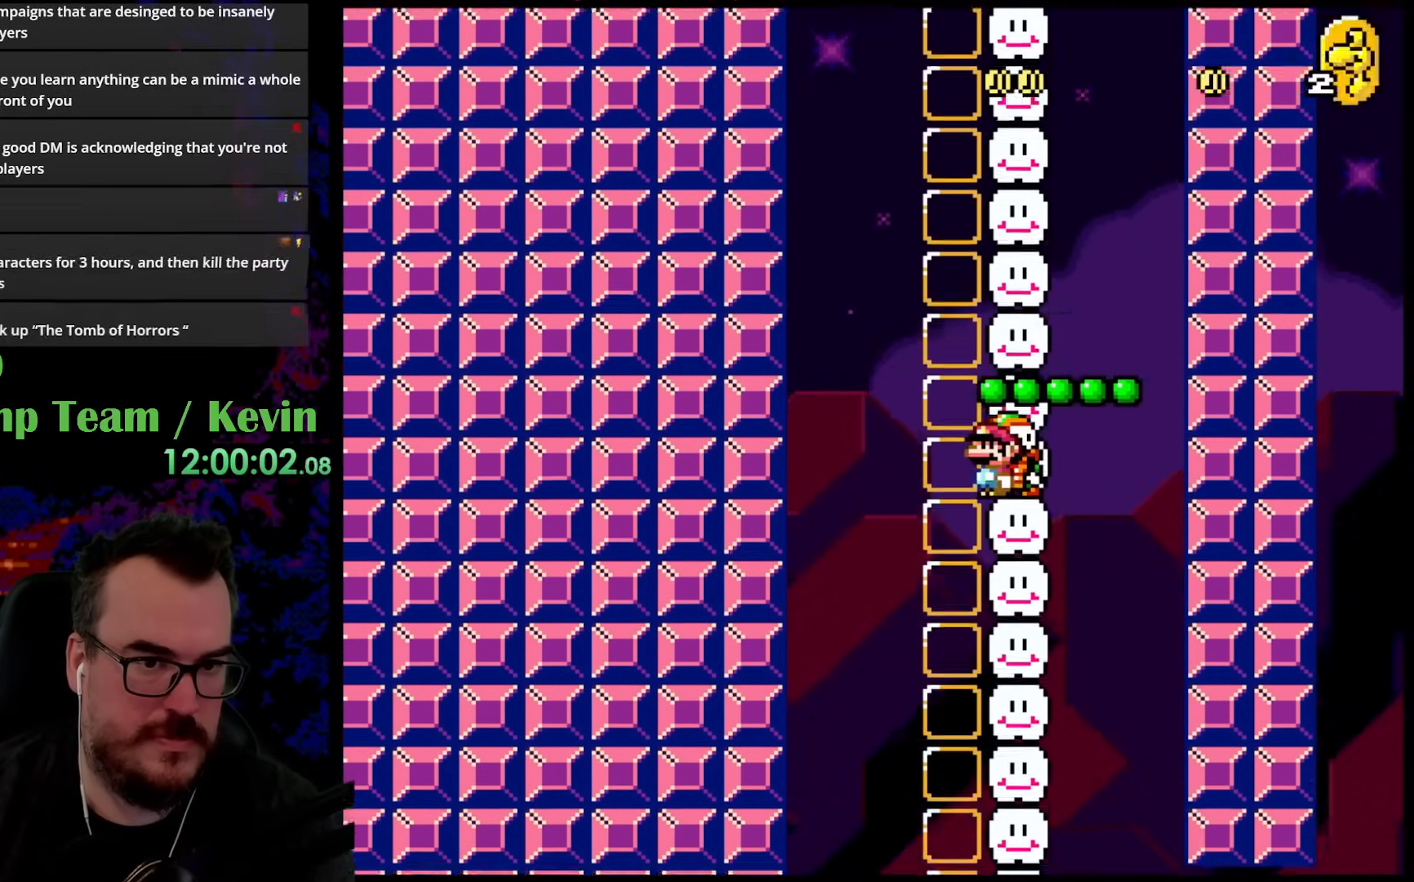
{"buttons": ["Y"], "events": [[250, "Y", "down"]]}
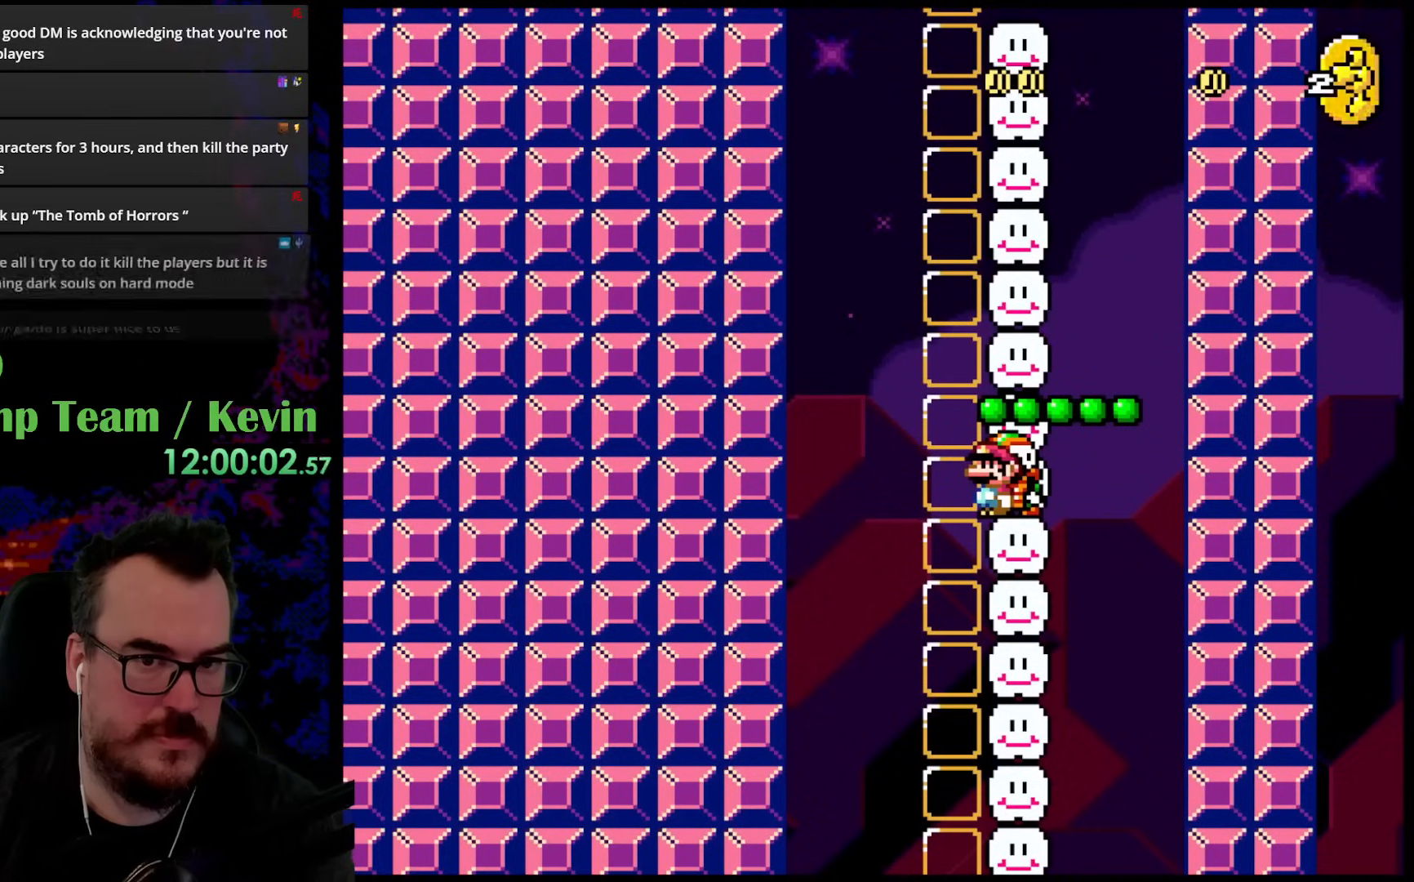
{"buttons": [], "events": [[333, "Y", "up"]]}
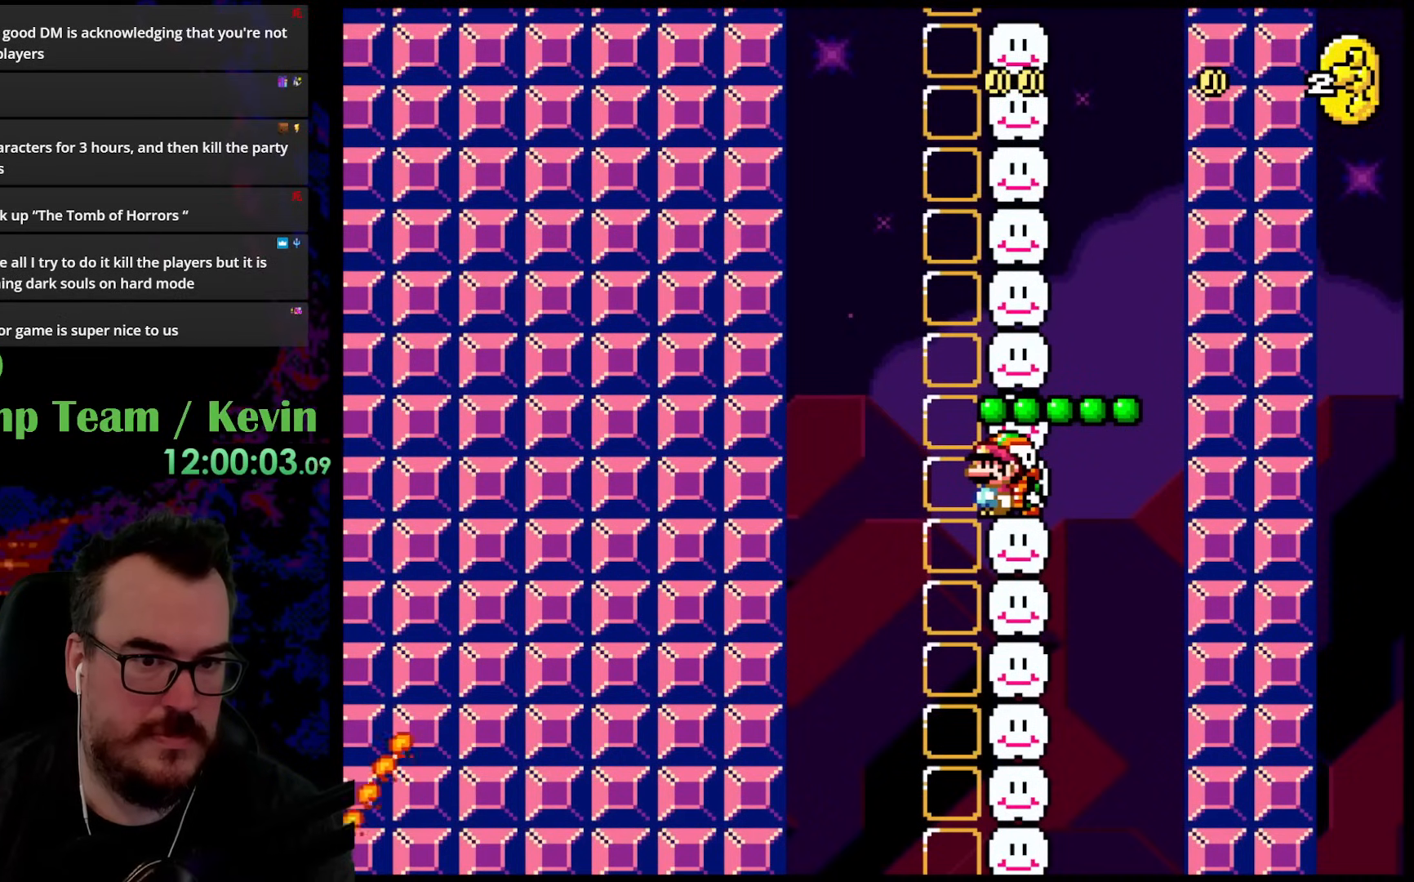
{"buttons": [], "events": []}
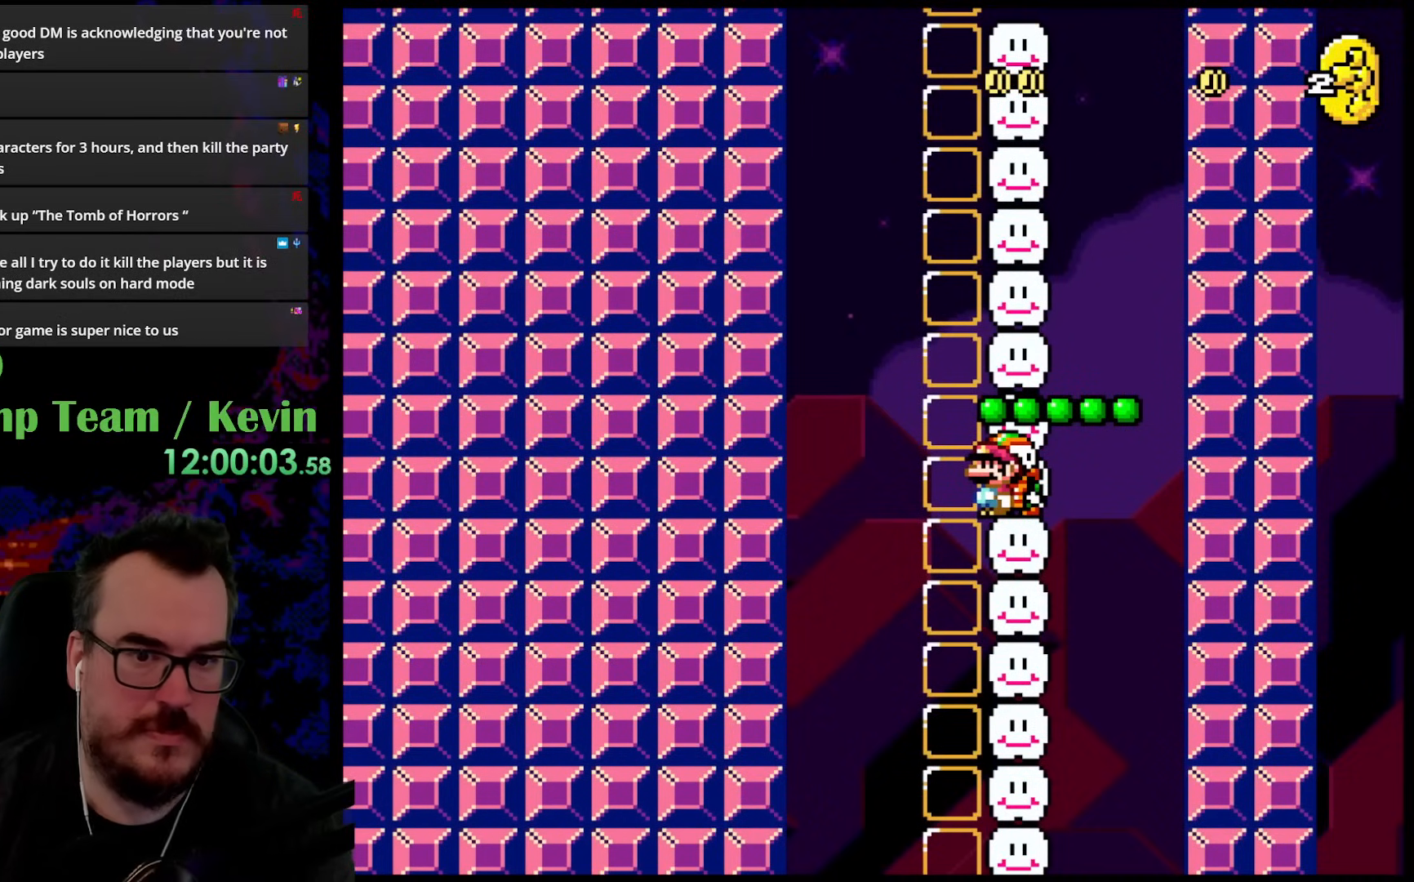
{"buttons": ["B", "Y", "DPAD_LEFT"], "events": [[200, "DPAD_RIGHT", "down"], [217, "Y", "down"], [300, "B", "down"], [417, "DPAD_LEFT", "down"], [417, "DPAD_RIGHT", "up"]]}
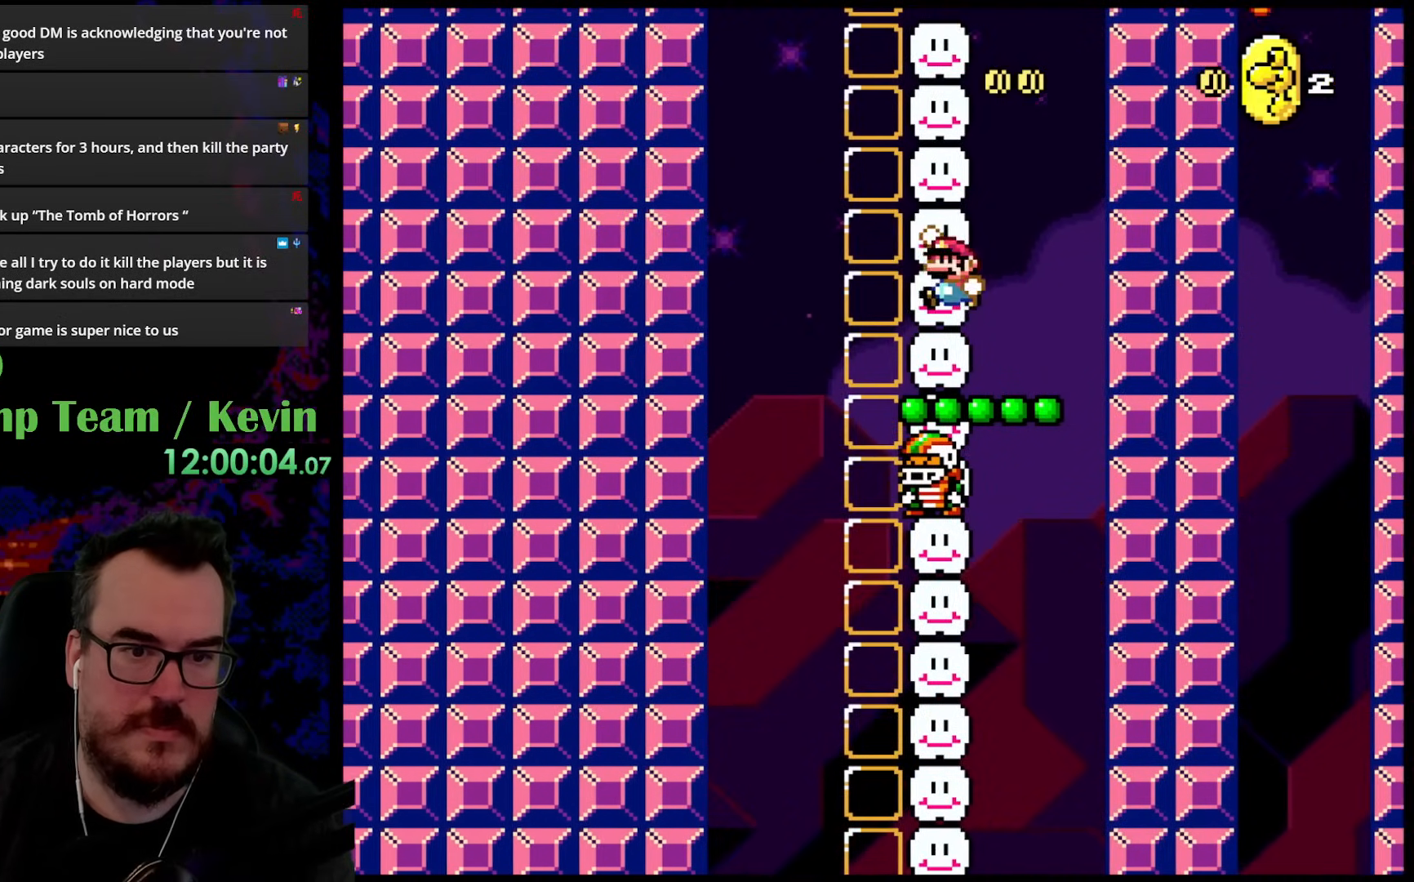
{"buttons": ["Y"], "events": [[83, "DPAD_LEFT", "up"], [167, "B", "up"], [183, "DPAD_RIGHT", "down"], [283, "DPAD_RIGHT", "up"]]}